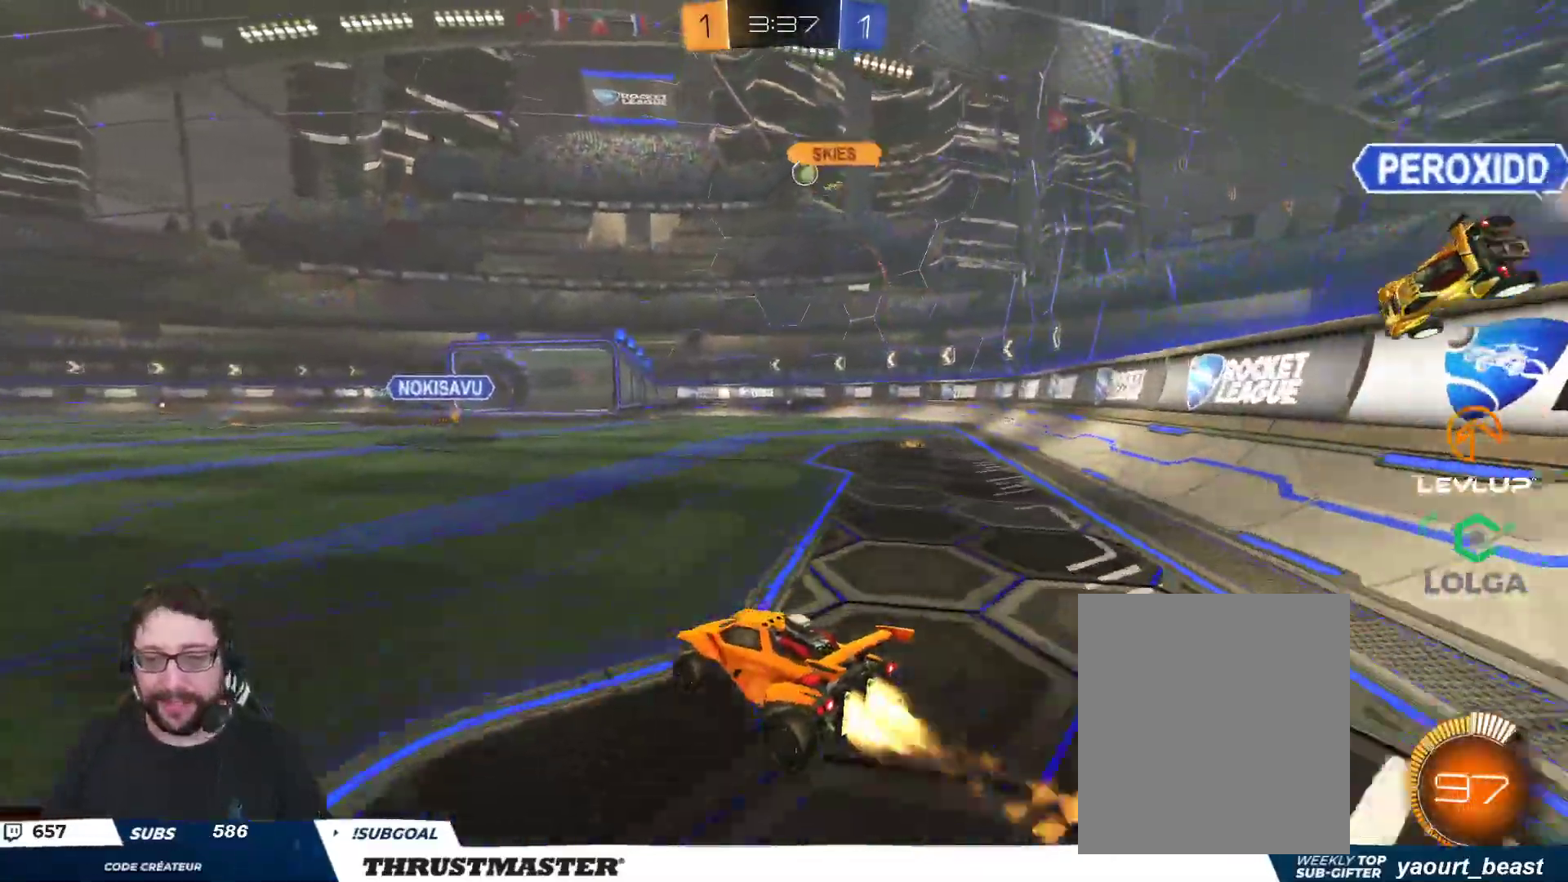
Gameplay with a controller (Xbox layout); each line is a JSON object with the inputs held at the frame after it. "events" lists button and stick changes between this image and that frame as [ms after this image, input, new state], when the widget could be followed in between.
{"buttons": ["B", "R2"], "left_stick": "right", "right_stick": "center", "events": [[167, "left_stick", "right"], [300, "left_stick", "center"], [350, "left_stick", "right"], [433, "B", "up"], [483, "B", "down"]]}
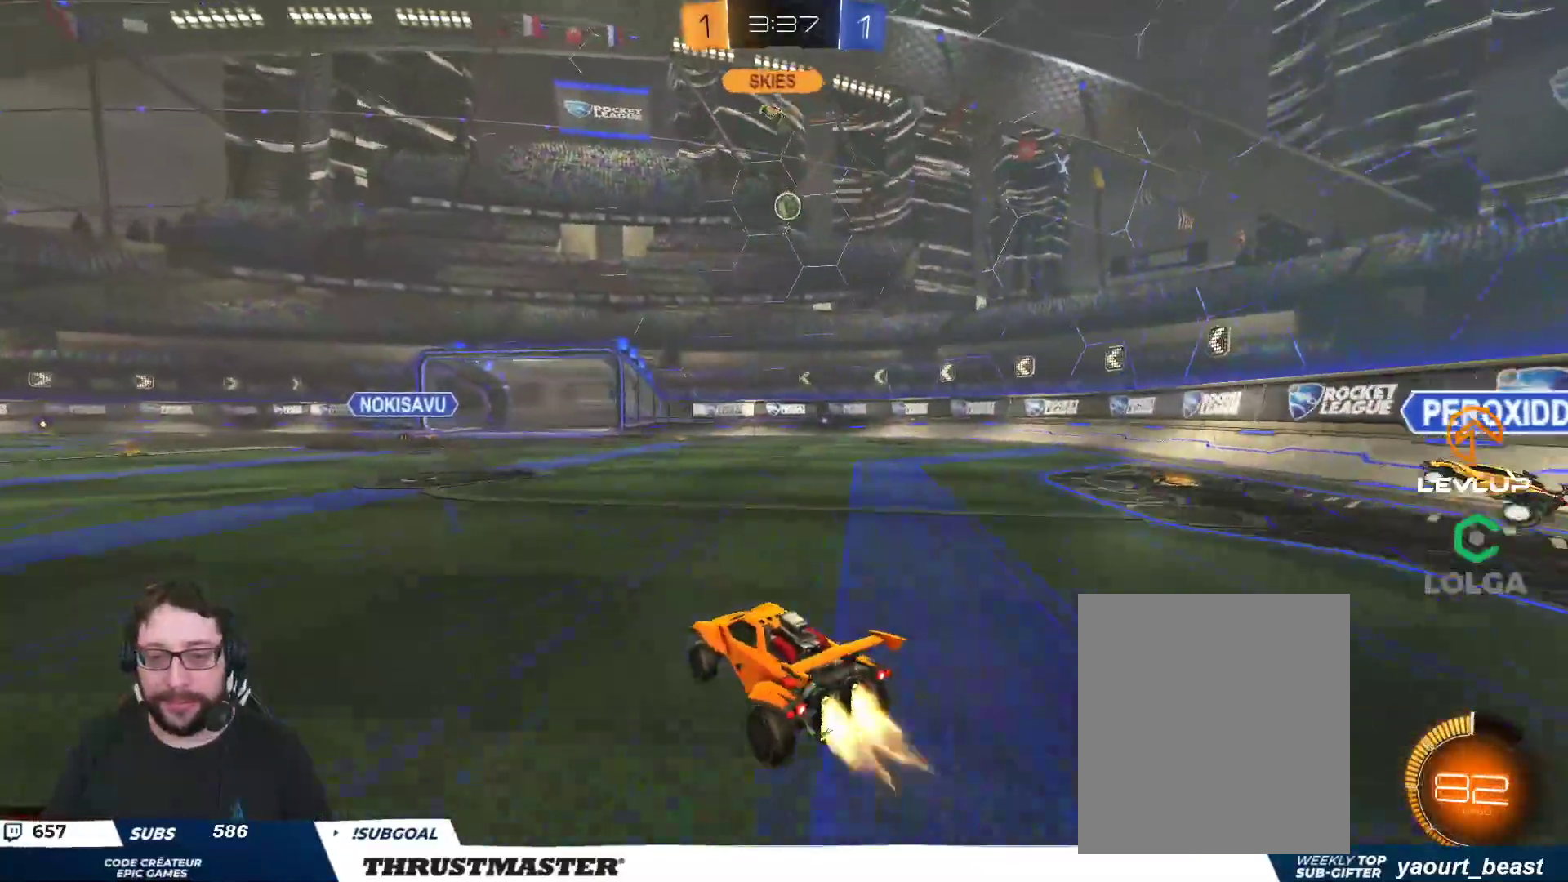
{"buttons": [], "left_stick": "down-left", "right_stick": "center", "events": [[67, "left_stick", "center"], [117, "B", "up"], [183, "left_stick", "down"], [233, "left_stick", "down-left"], [283, "R2", "up"]]}
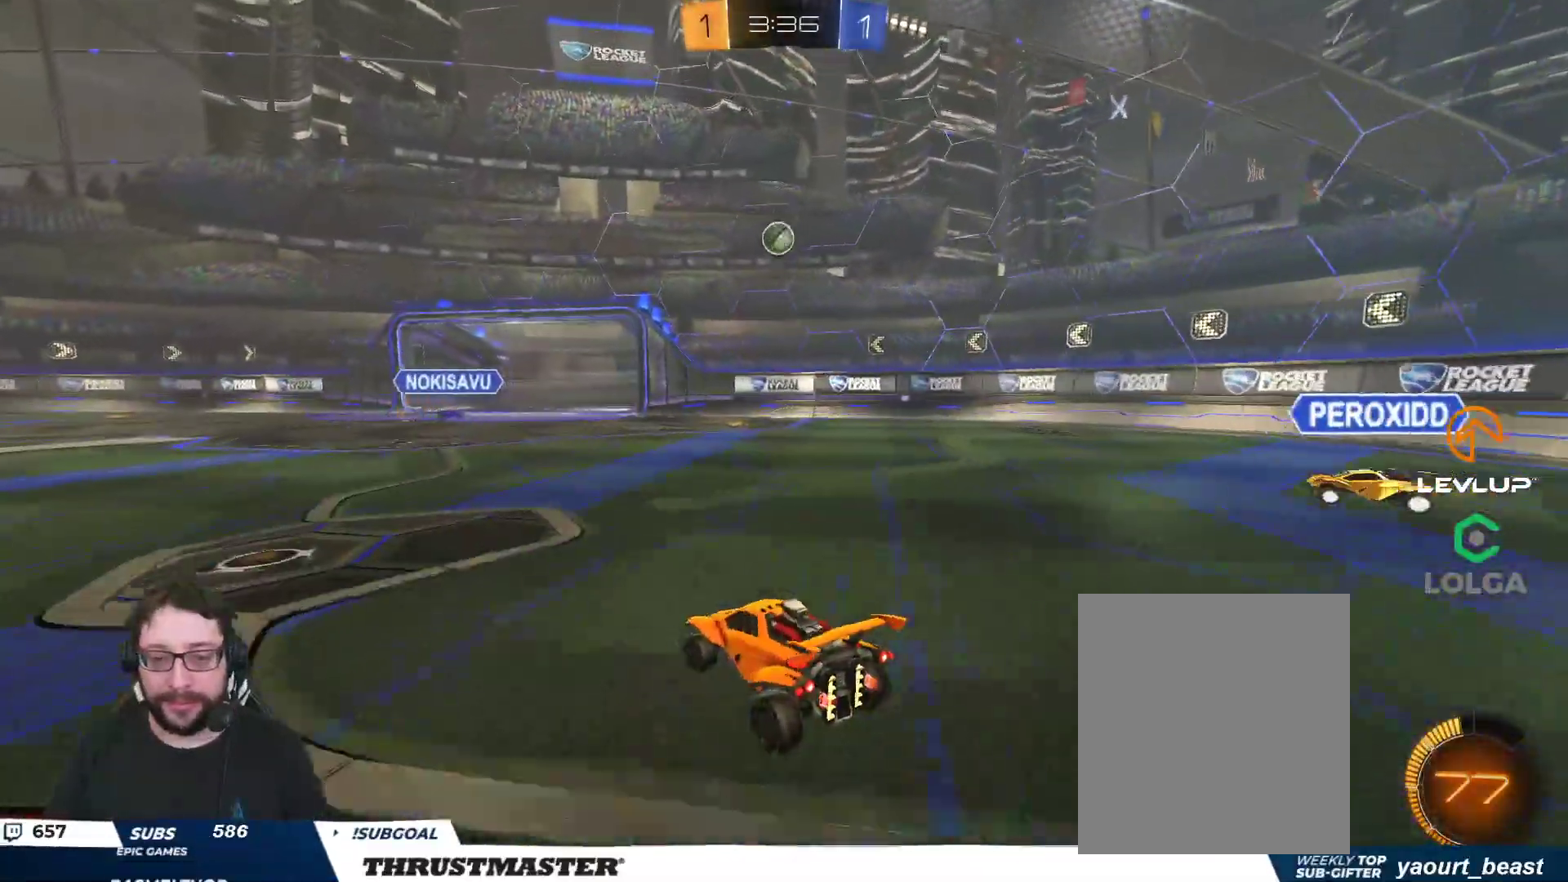
{"buttons": ["R2"], "left_stick": "left", "right_stick": "center", "events": [[167, "R2", "down"], [217, "left_stick", "left"], [300, "R2", "up"], [333, "left_stick", "down-left"], [467, "R2", "down"], [500, "left_stick", "left"]]}
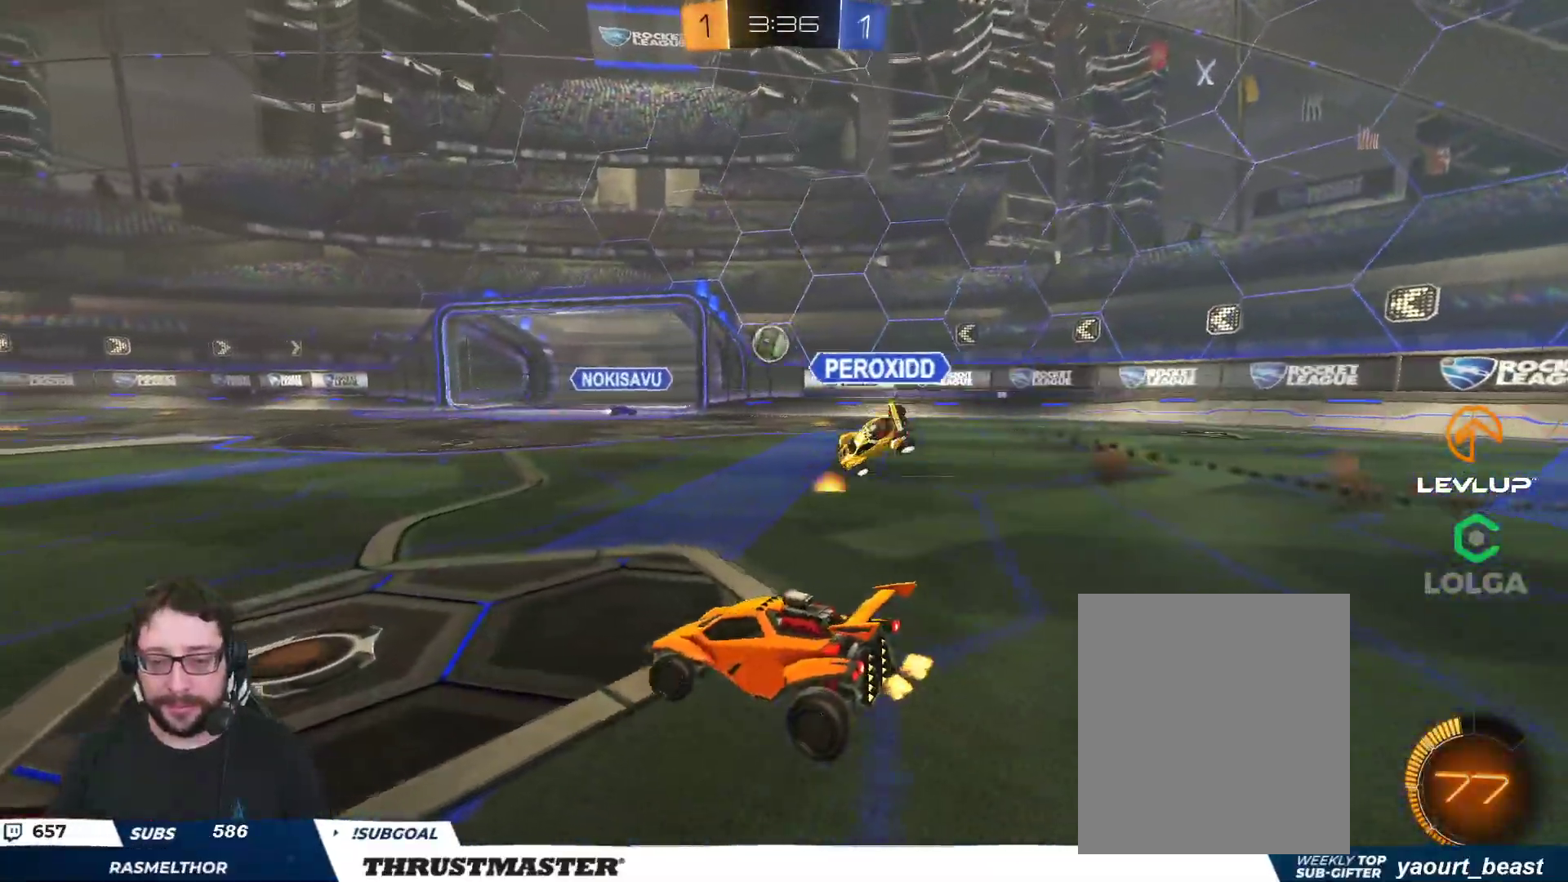
{"buttons": ["R2"], "left_stick": "up-left", "right_stick": "center", "events": [[33, "L2", "down"], [133, "L2", "up"], [367, "left_stick", "up-left"]]}
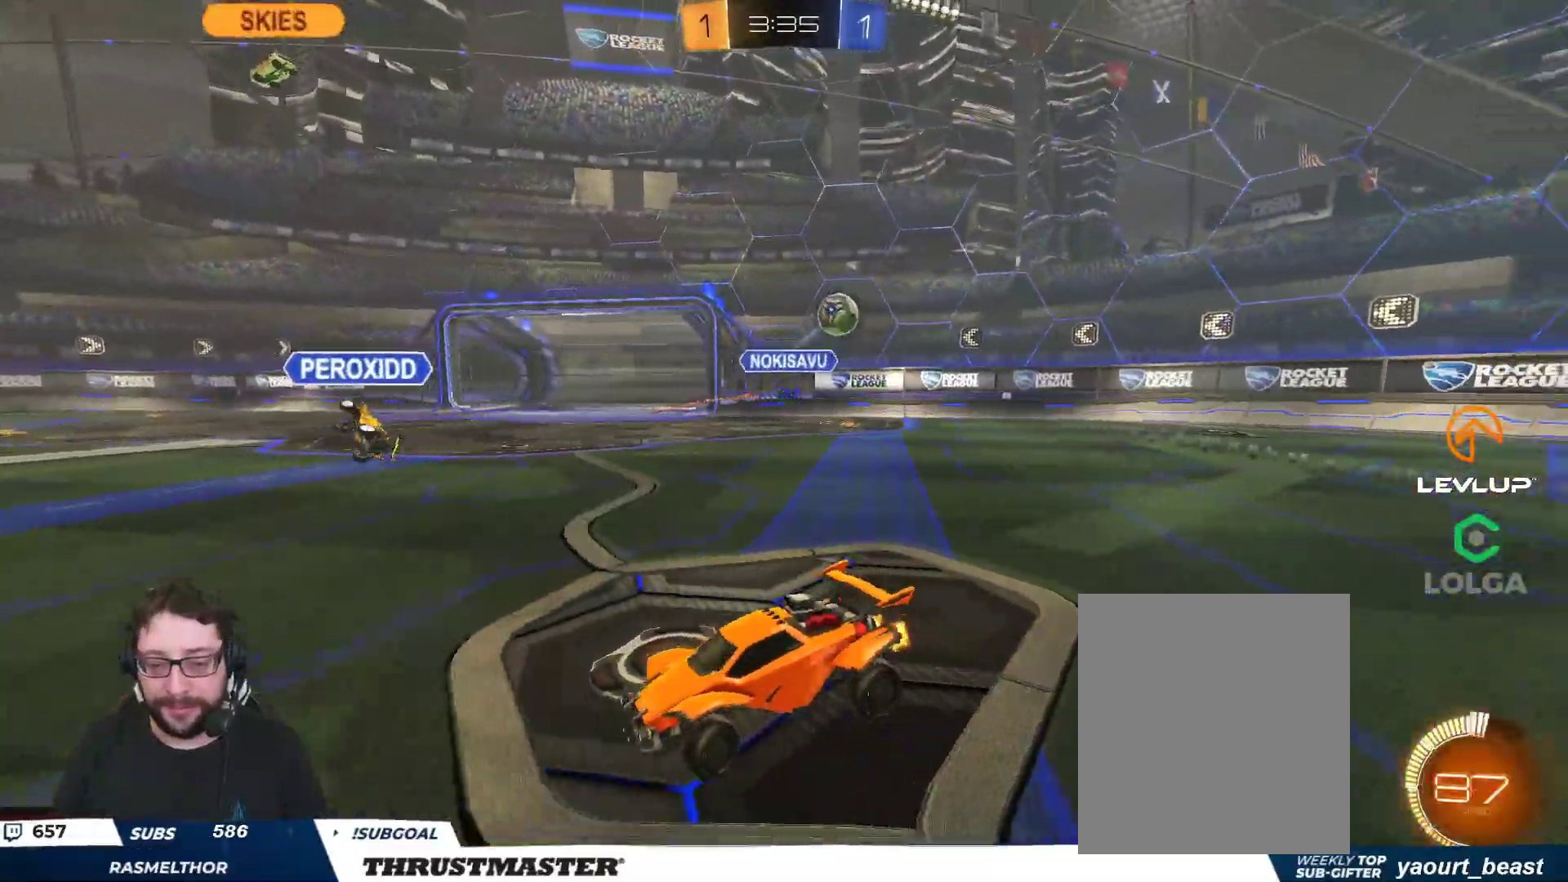
{"buttons": ["B", "R2"], "left_stick": "right", "right_stick": "center", "events": [[333, "B", "down"], [350, "left_stick", "right"]]}
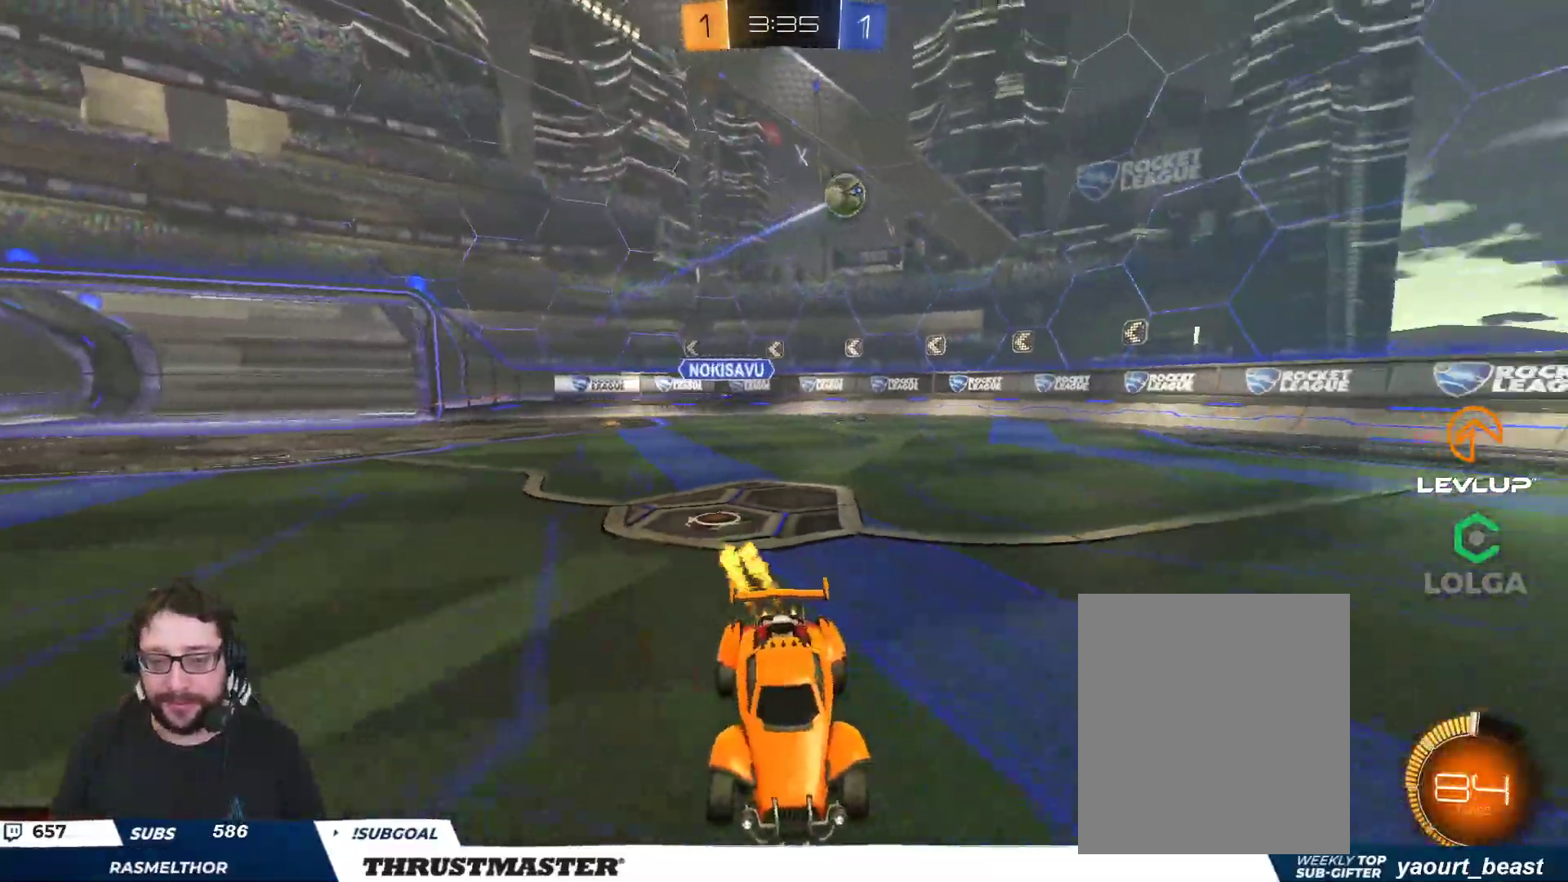
{"buttons": ["R2"], "left_stick": "up-left", "right_stick": "center", "events": [[233, "left_stick", "left"], [350, "left_stick", "center"], [367, "B", "up"], [467, "left_stick", "up-left"]]}
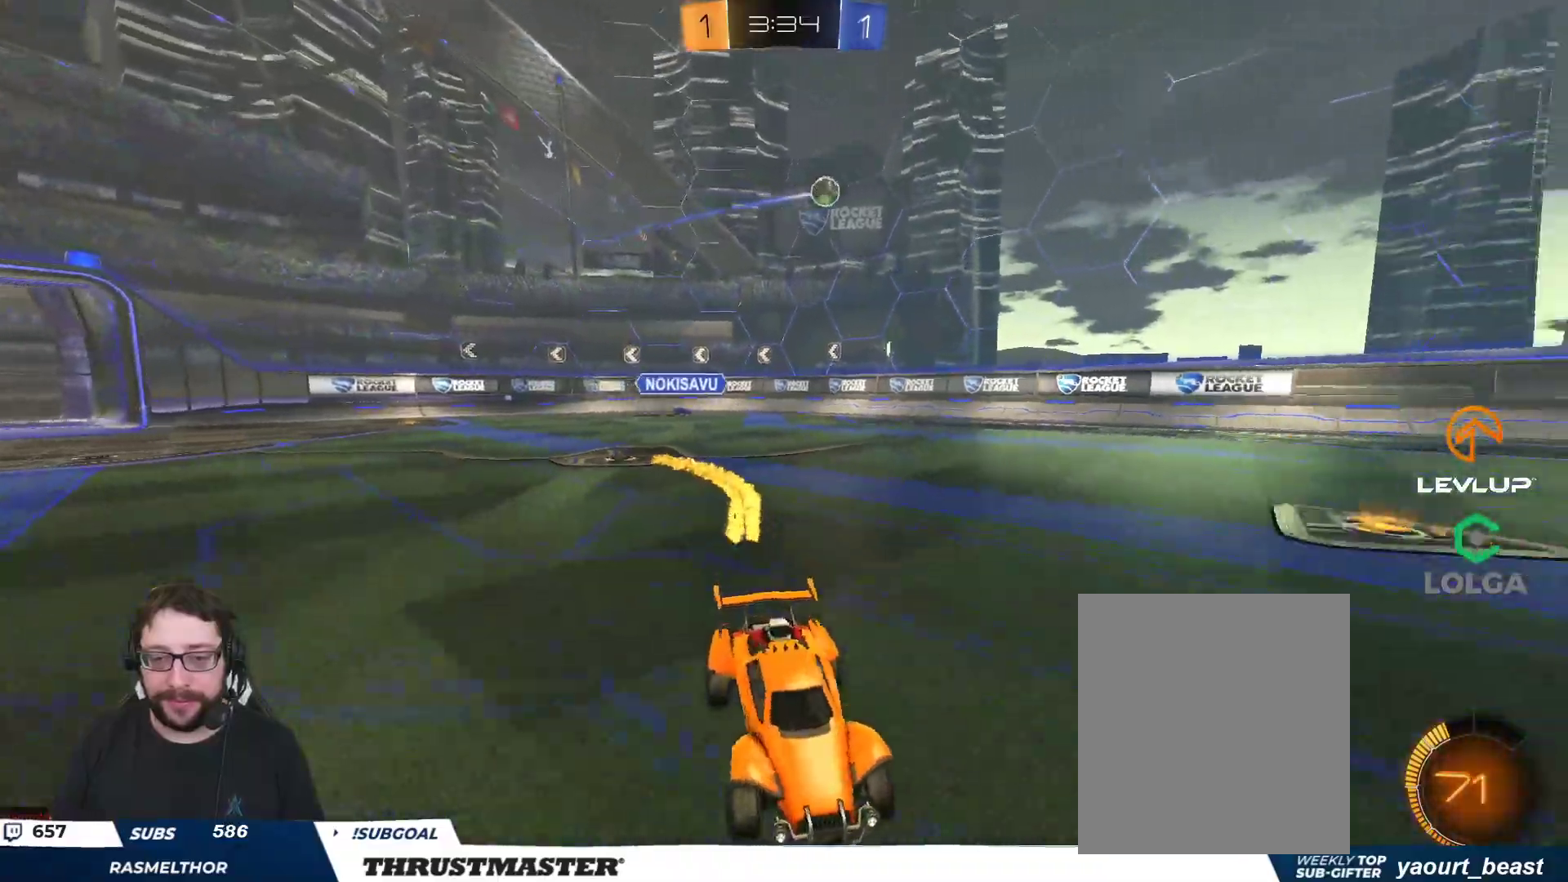
{"buttons": ["L2", "R2"], "left_stick": "up-left", "right_stick": "center", "events": [[17, "L2", "down"], [133, "L2", "up"], [167, "L2", "down"], [300, "L2", "up"], [383, "L2", "down"]]}
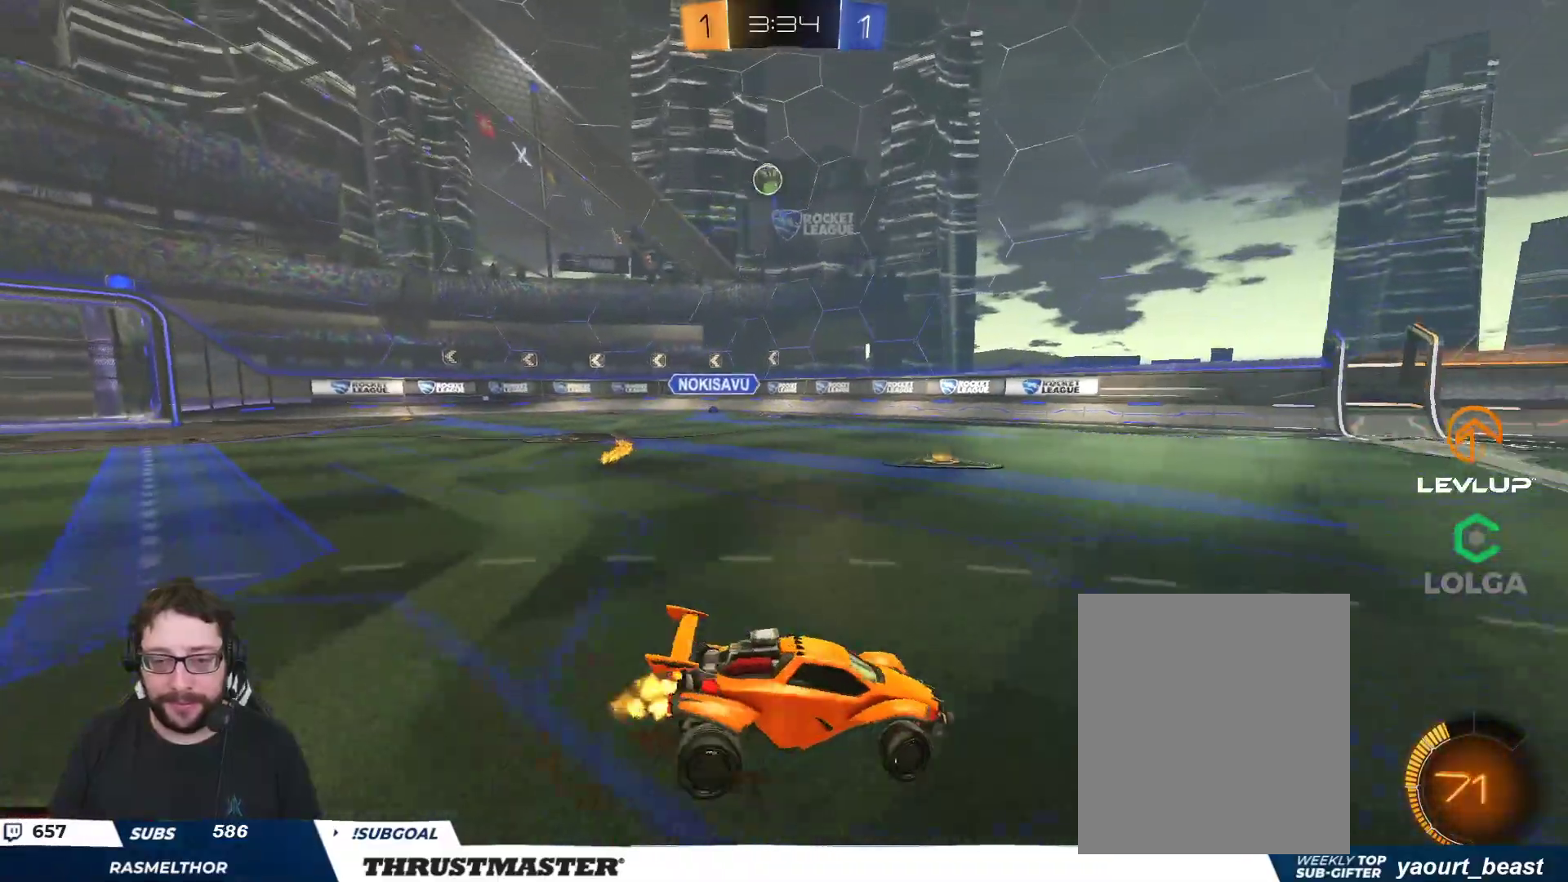
{"buttons": ["B", "R2"], "left_stick": "up-left", "right_stick": "center", "events": [[117, "L3", "down"], [250, "L3", "up"], [300, "left_stick", "down"], [350, "L2", "up"], [383, "B", "down"], [433, "left_stick", "up-left"]]}
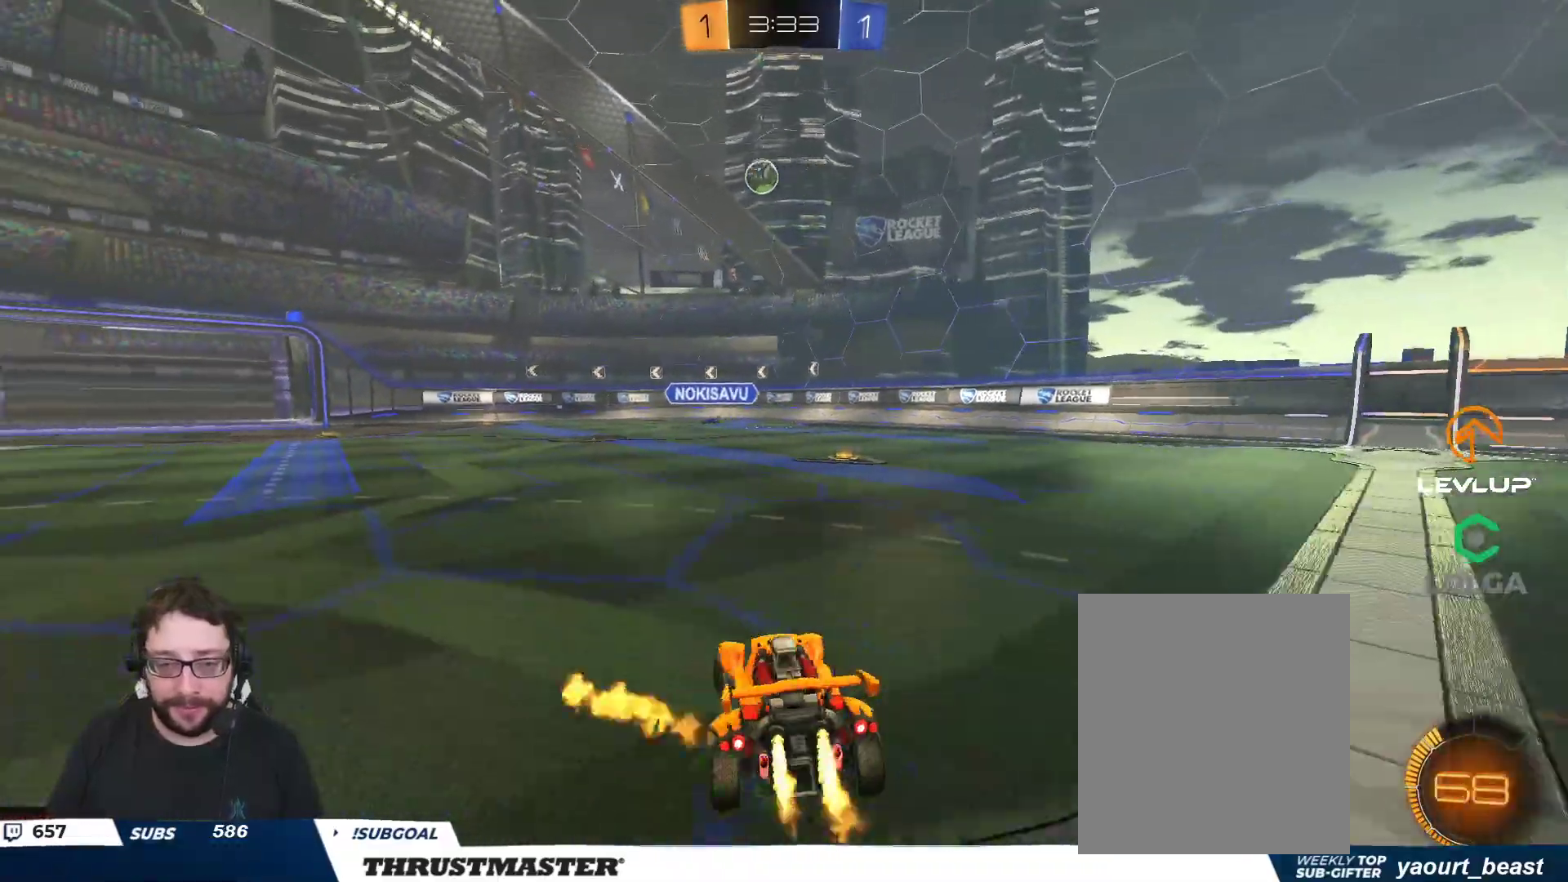
{"buttons": ["B", "R2"], "left_stick": "center", "right_stick": "center", "events": [[100, "left_stick", "center"]]}
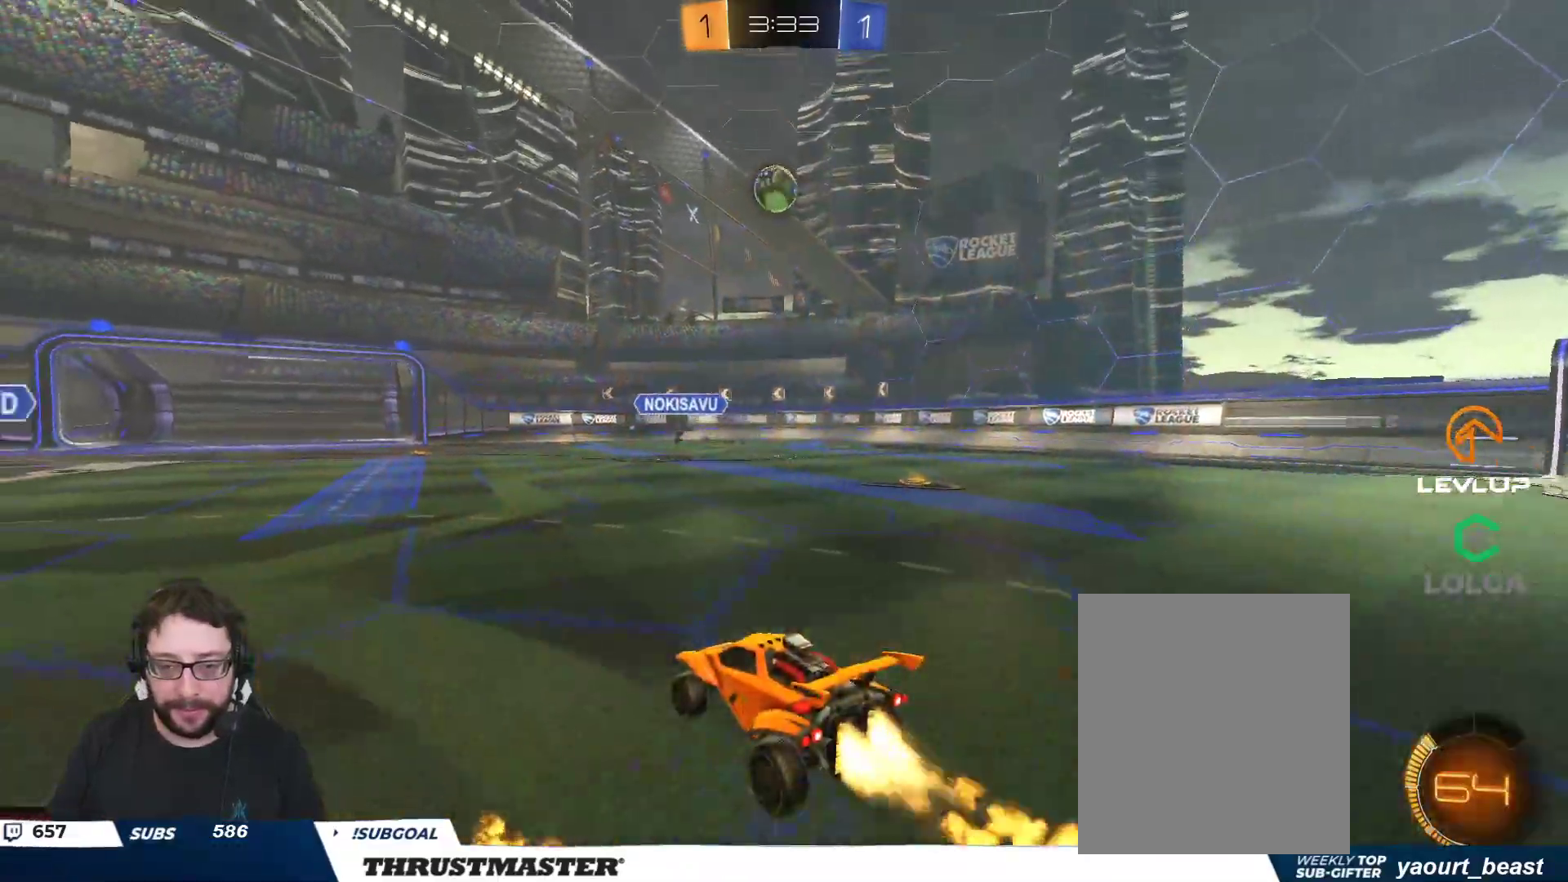
{"buttons": ["B", "L2", "R2"], "left_stick": "up-right", "right_stick": "center", "events": [[33, "B", "up"], [83, "R2", "up"], [133, "left_stick", "right"], [200, "B", "down"], [200, "R2", "down"], [217, "A", "down"], [267, "left_stick", "down"], [400, "A", "up"], [433, "L2", "down"], [467, "left_stick", "up-right"]]}
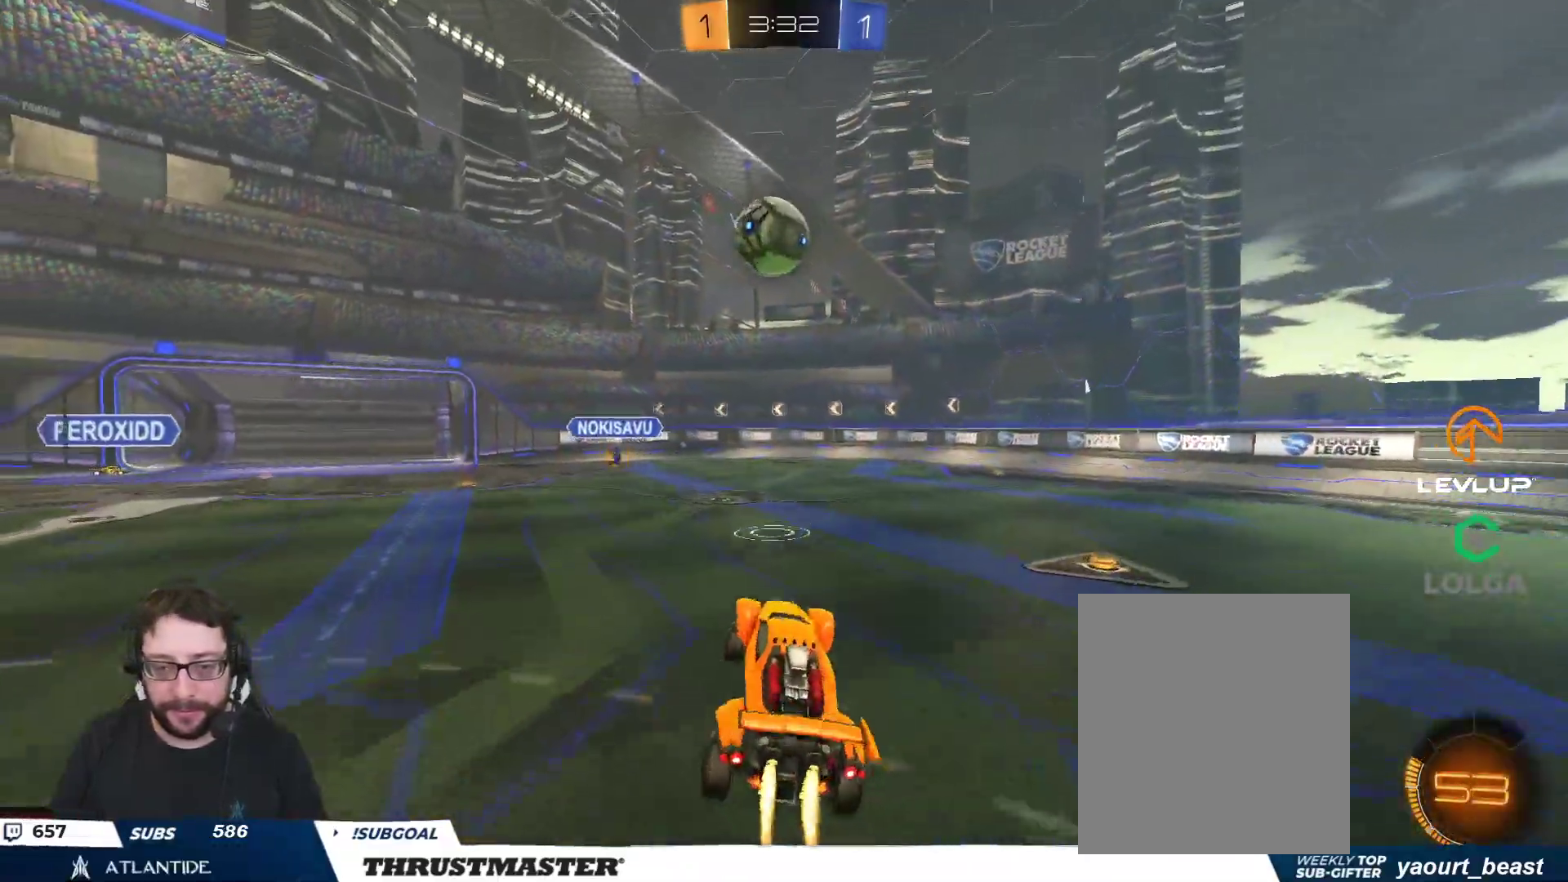
{"buttons": ["B", "R2", "L3"], "left_stick": "down", "right_stick": "center", "events": [[117, "L2", "up"], [117, "left_stick", "left"], [183, "L3", "down"], [233, "L2", "down"], [233, "left_stick", "up-left"], [283, "A", "down"], [417, "L2", "up"], [433, "left_stick", "down"], [450, "A", "up"]]}
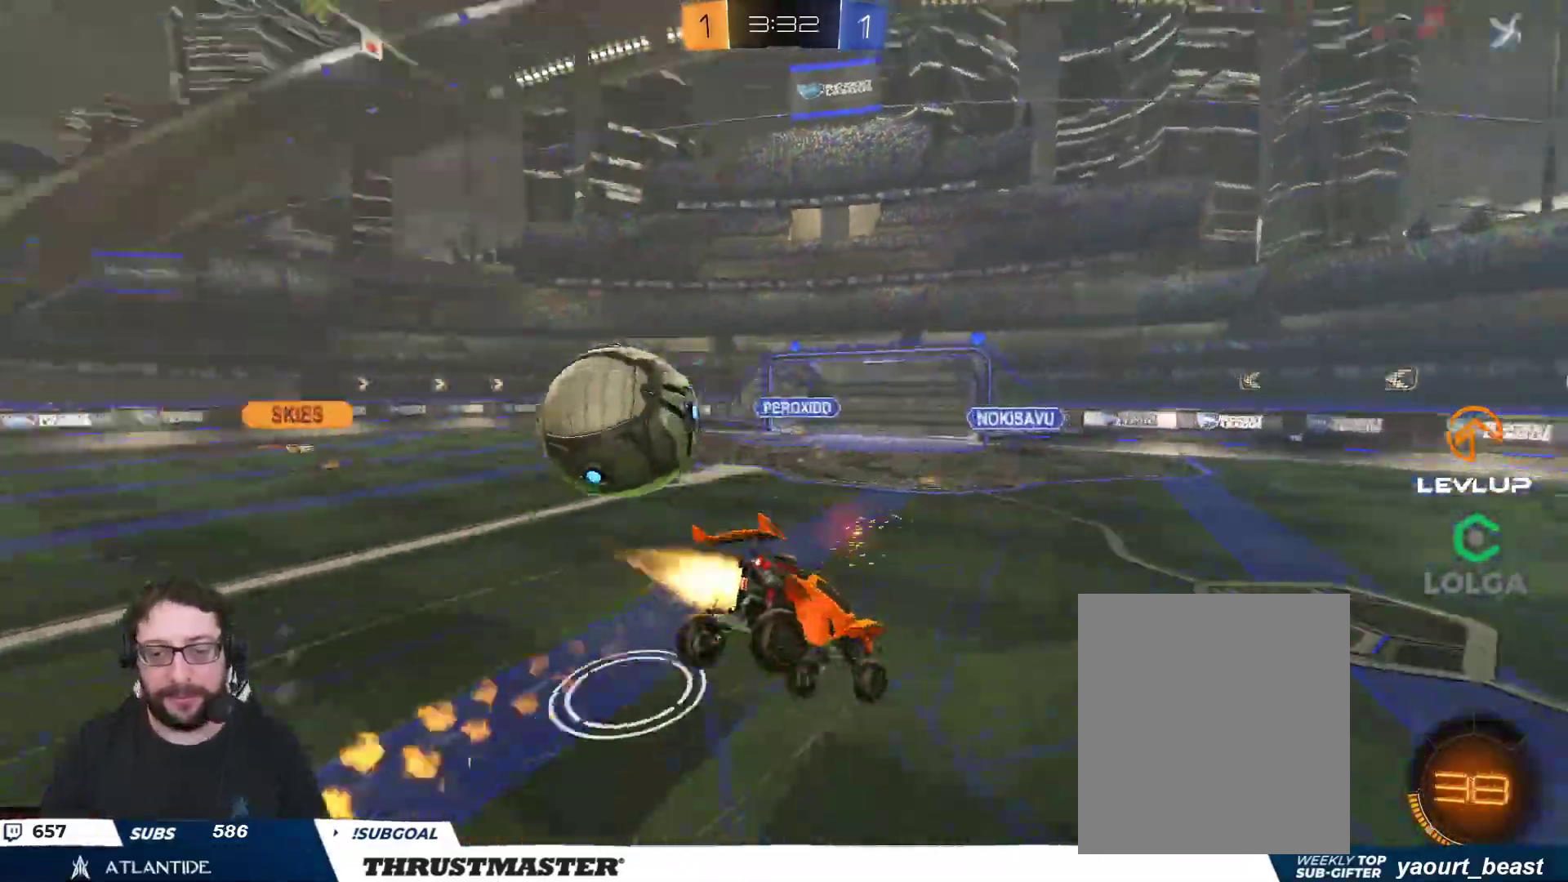
{"buttons": ["L2", "R2"], "left_stick": "left", "right_stick": "center", "events": [[33, "Y", "down"], [83, "L3", "up"], [167, "Y", "up"], [233, "L2", "down"], [233, "left_stick", "down-left"], [250, "Y", "down"], [300, "B", "up"], [333, "left_stick", "left"], [350, "Y", "up"]]}
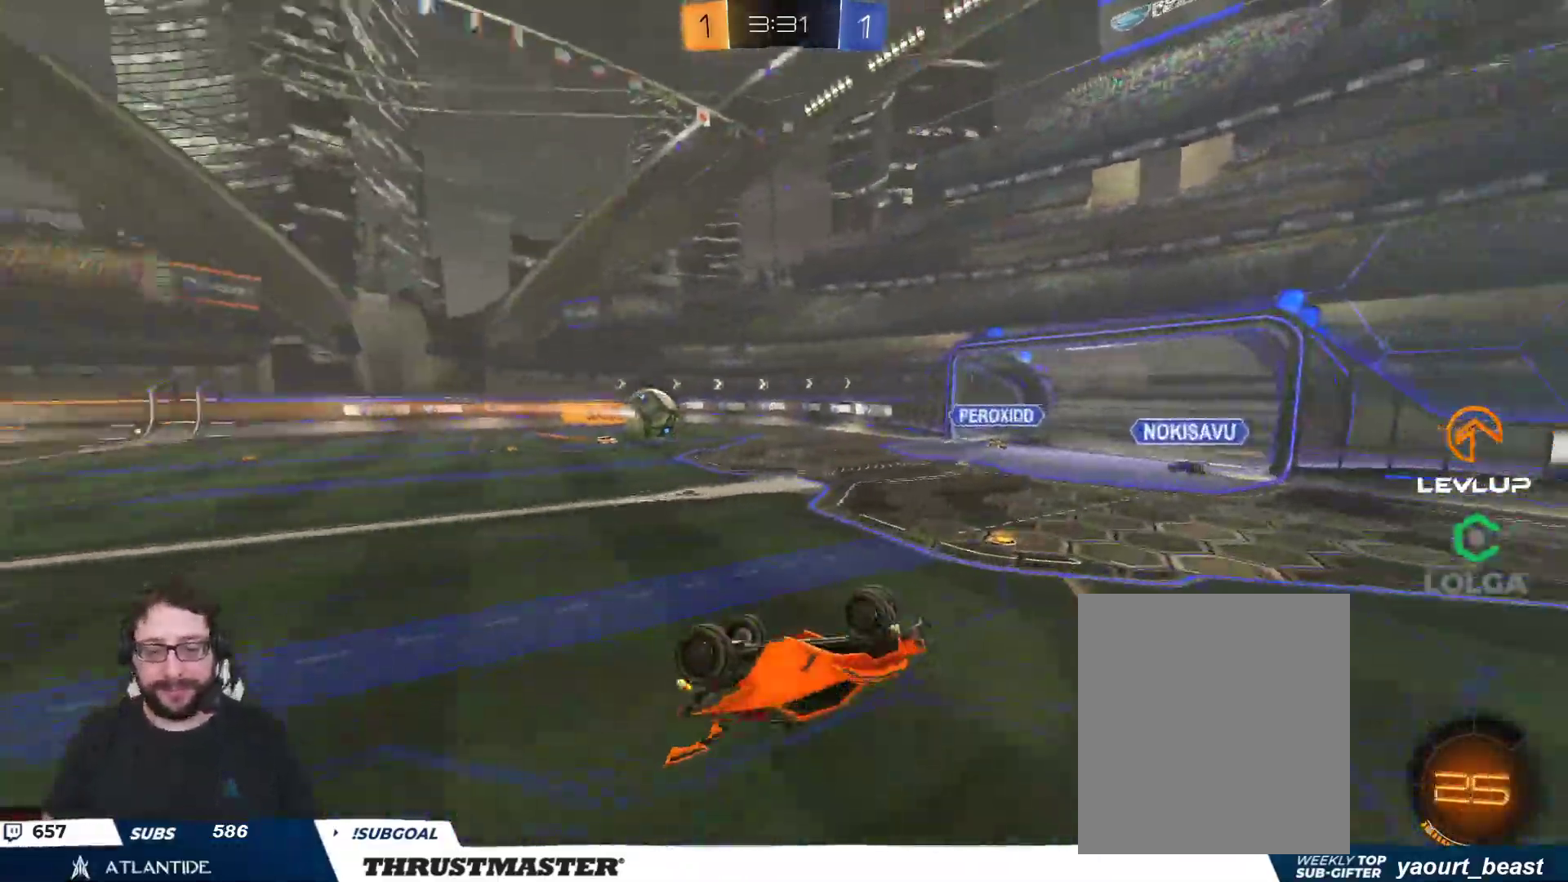
{"buttons": ["R2"], "left_stick": "center", "right_stick": "center", "events": [[267, "L2", "up"], [300, "left_stick", "right"], [417, "left_stick", "center"]]}
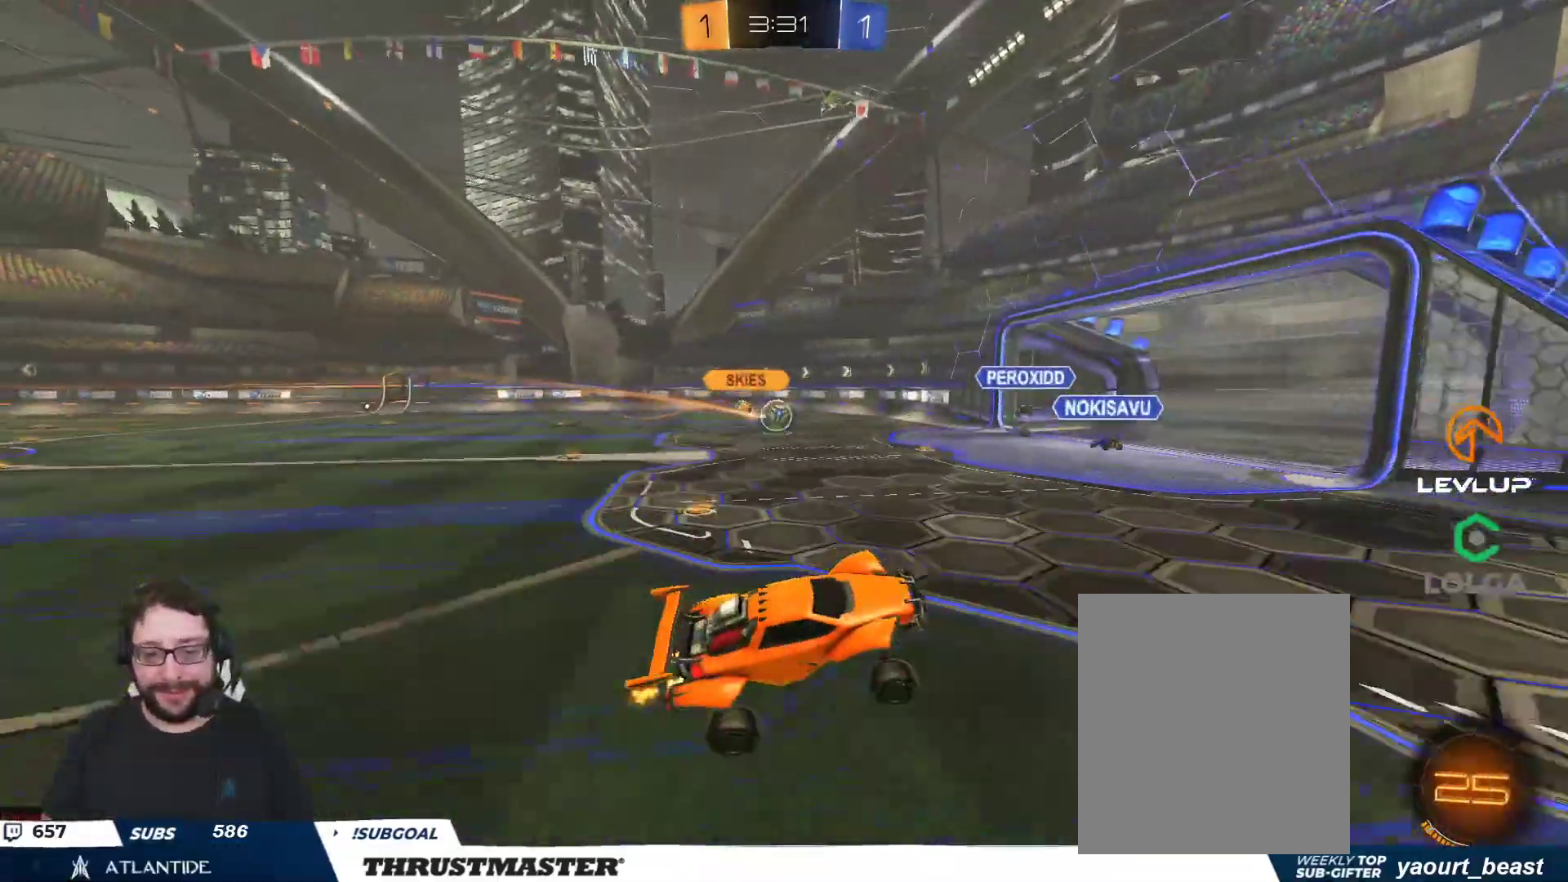
{"buttons": ["Y", "R2"], "left_stick": "right", "right_stick": "center", "events": [[50, "left_stick", "right"], [433, "Y", "down"]]}
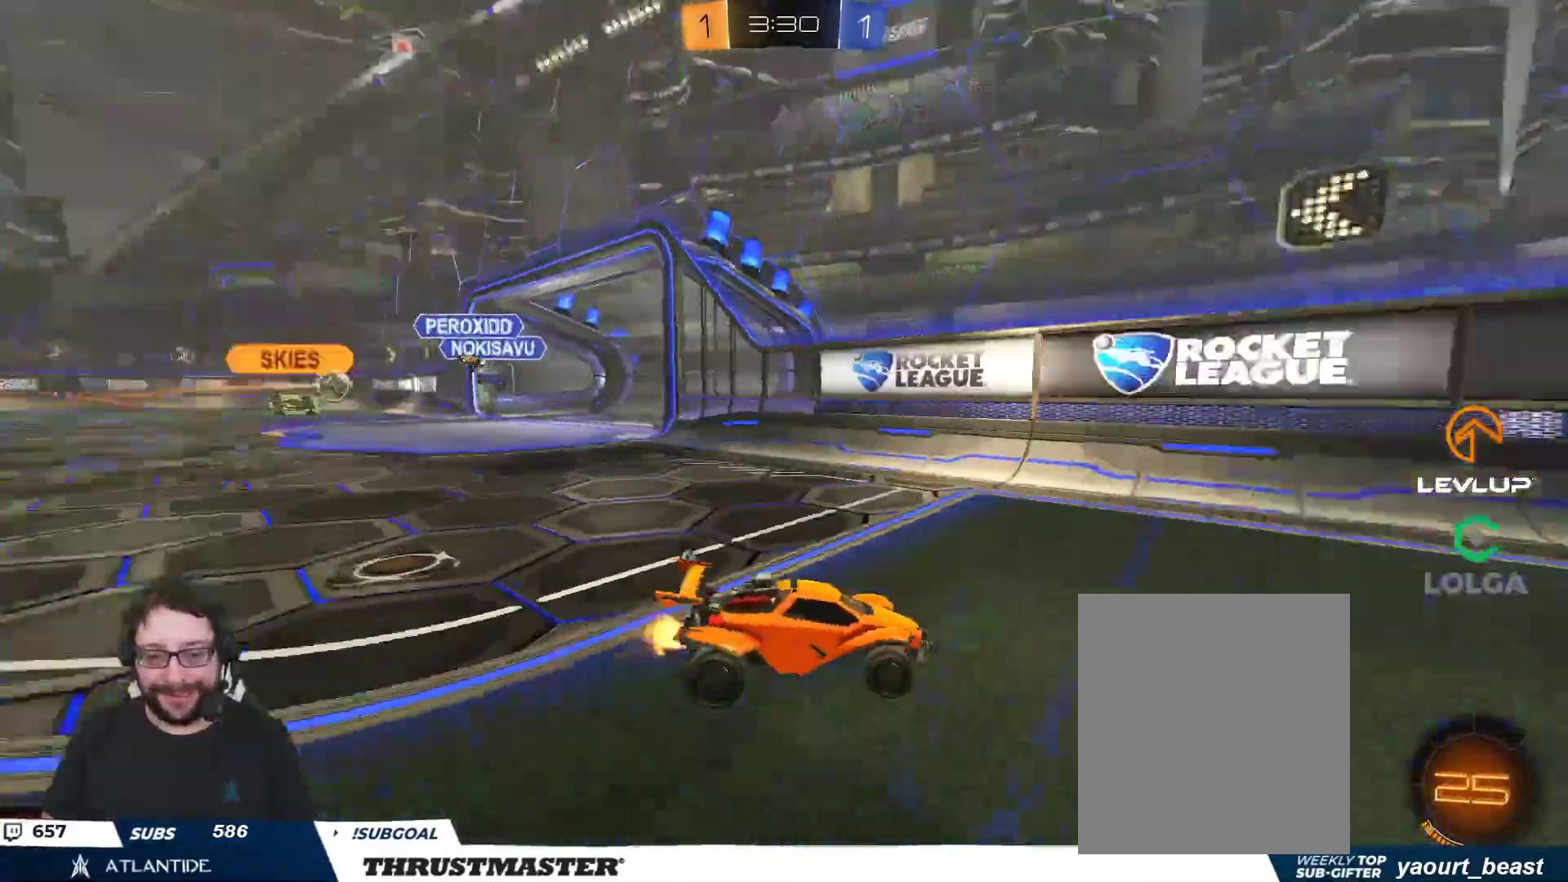
{"buttons": ["B", "R2"], "left_stick": "right", "right_stick": "center", "events": [[17, "Y", "up"], [133, "B", "down"], [350, "L2", "down"], [450, "L2", "up"]]}
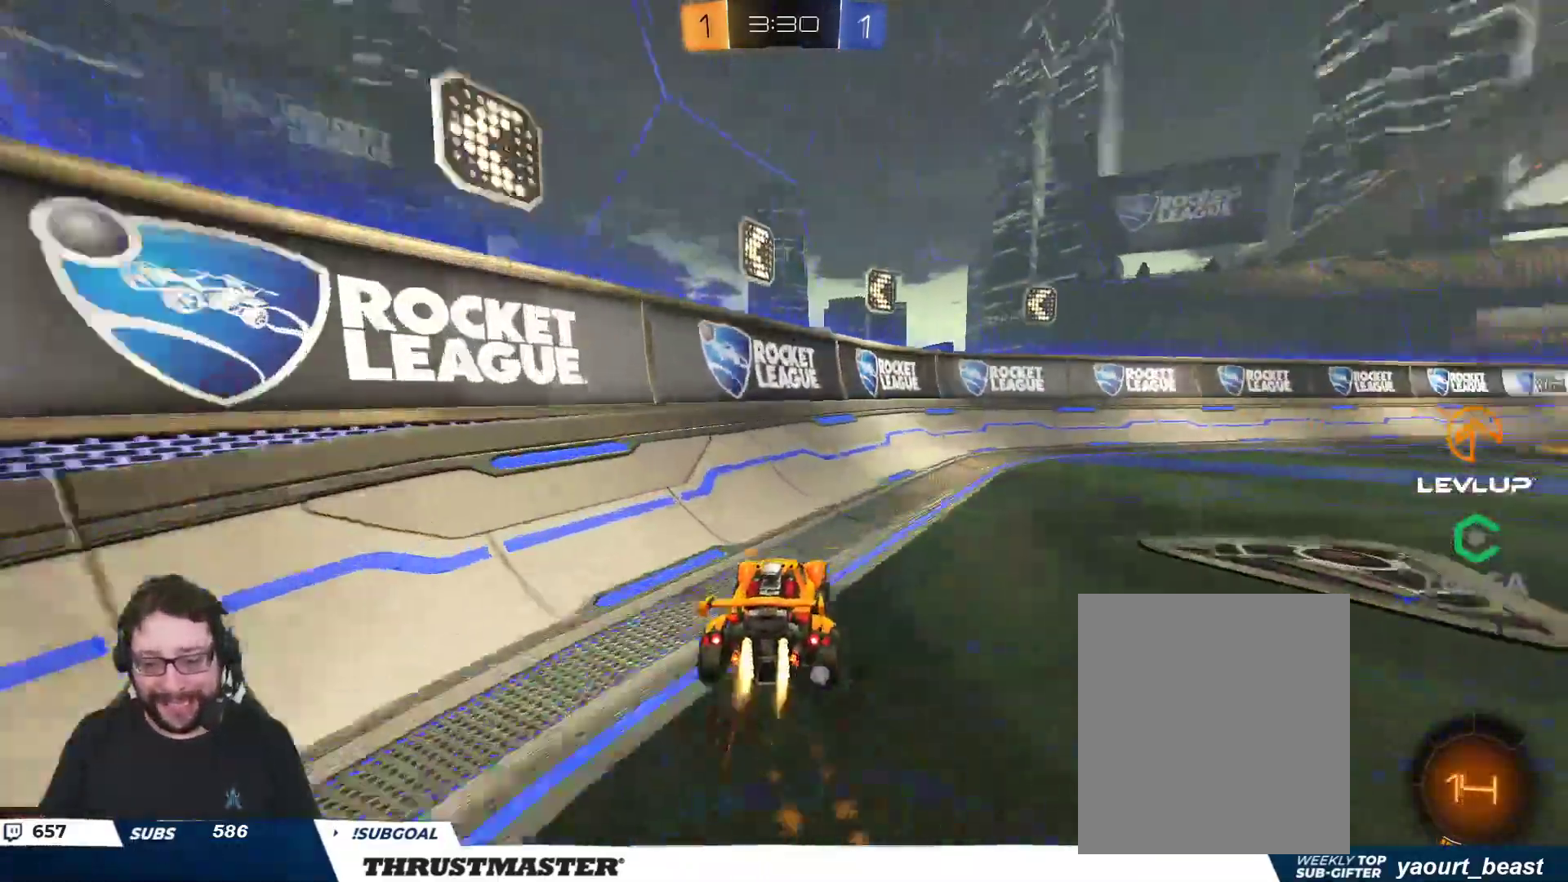
{"buttons": ["B", "L2", "R2"], "left_stick": "right", "right_stick": "center", "events": [[400, "A", "down"], [400, "left_stick", "left"], [450, "L2", "down"], [467, "left_stick", "right"], [483, "A", "up"]]}
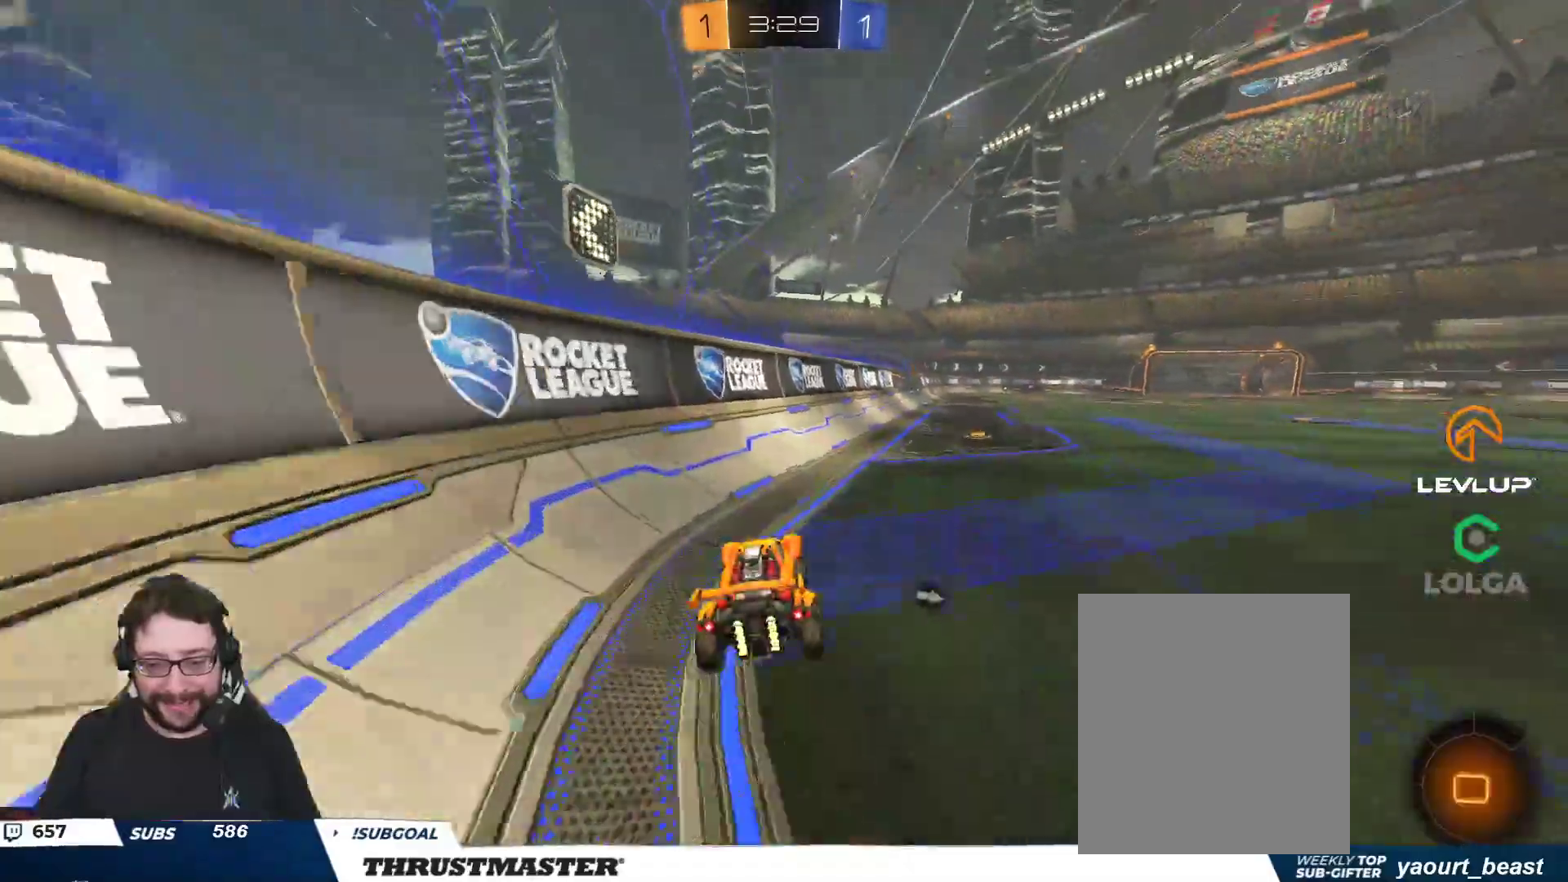
{"buttons": ["Y", "L2", "R2"], "left_stick": "right", "right_stick": "center", "events": [[50, "A", "down"], [133, "A", "up"], [150, "Y", "down"], [200, "B", "up"], [233, "Y", "up"], [483, "Y", "down"]]}
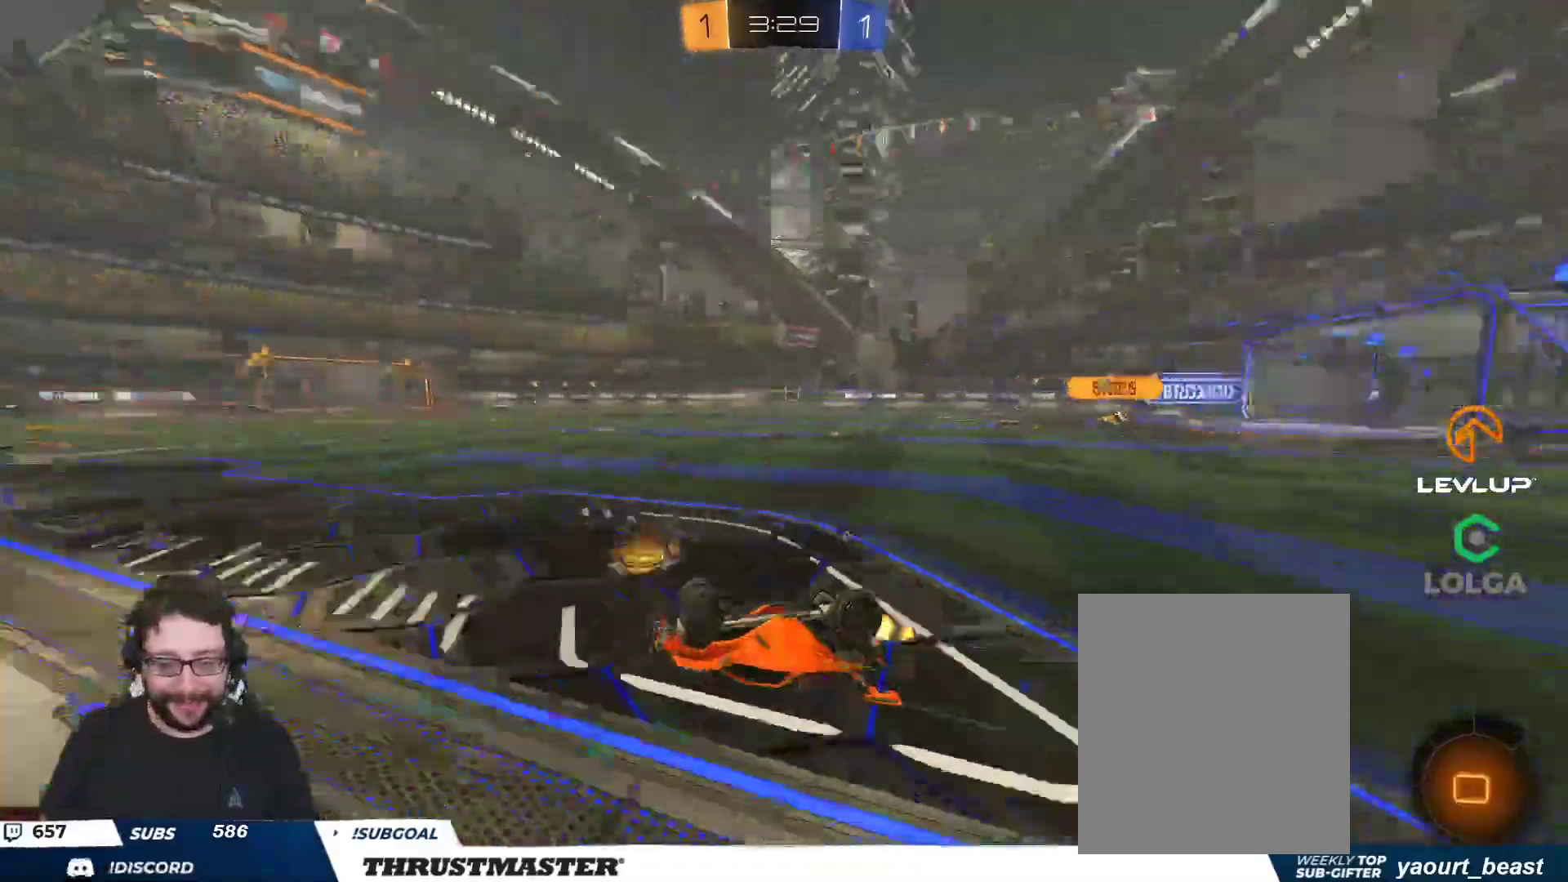
{"buttons": ["R2"], "left_stick": "center", "right_stick": "center", "events": [[67, "Y", "up"], [350, "L2", "up"], [400, "left_stick", "center"]]}
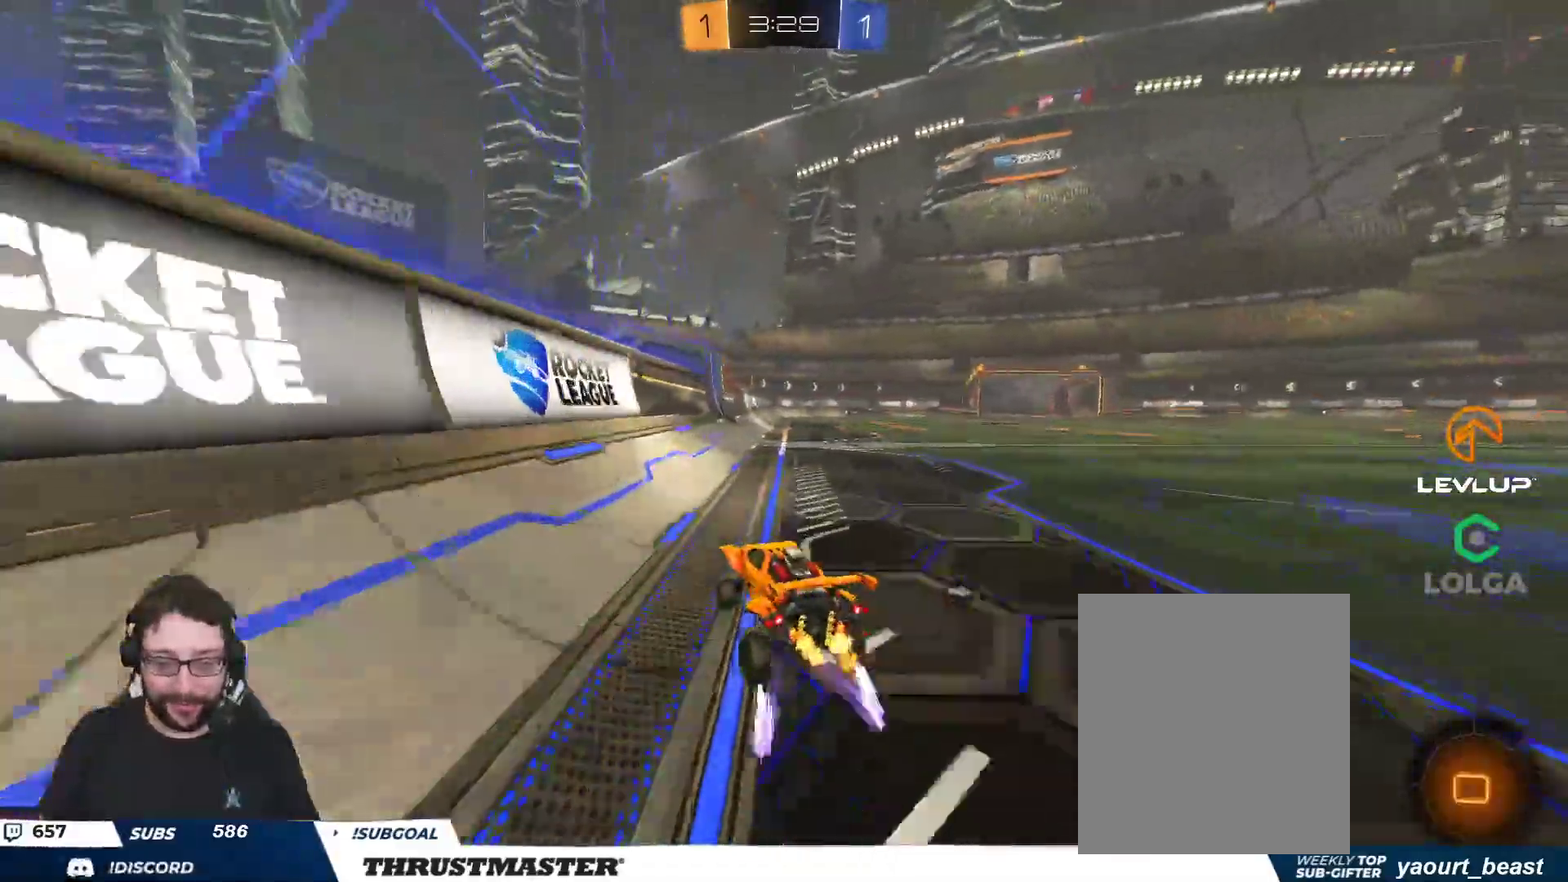
{"buttons": ["A", "R2"], "left_stick": "up", "right_stick": "center", "events": [[50, "left_stick", "right"], [350, "left_stick", "left"], [367, "A", "down"], [417, "left_stick", "up"], [450, "A", "up"], [500, "A", "down"]]}
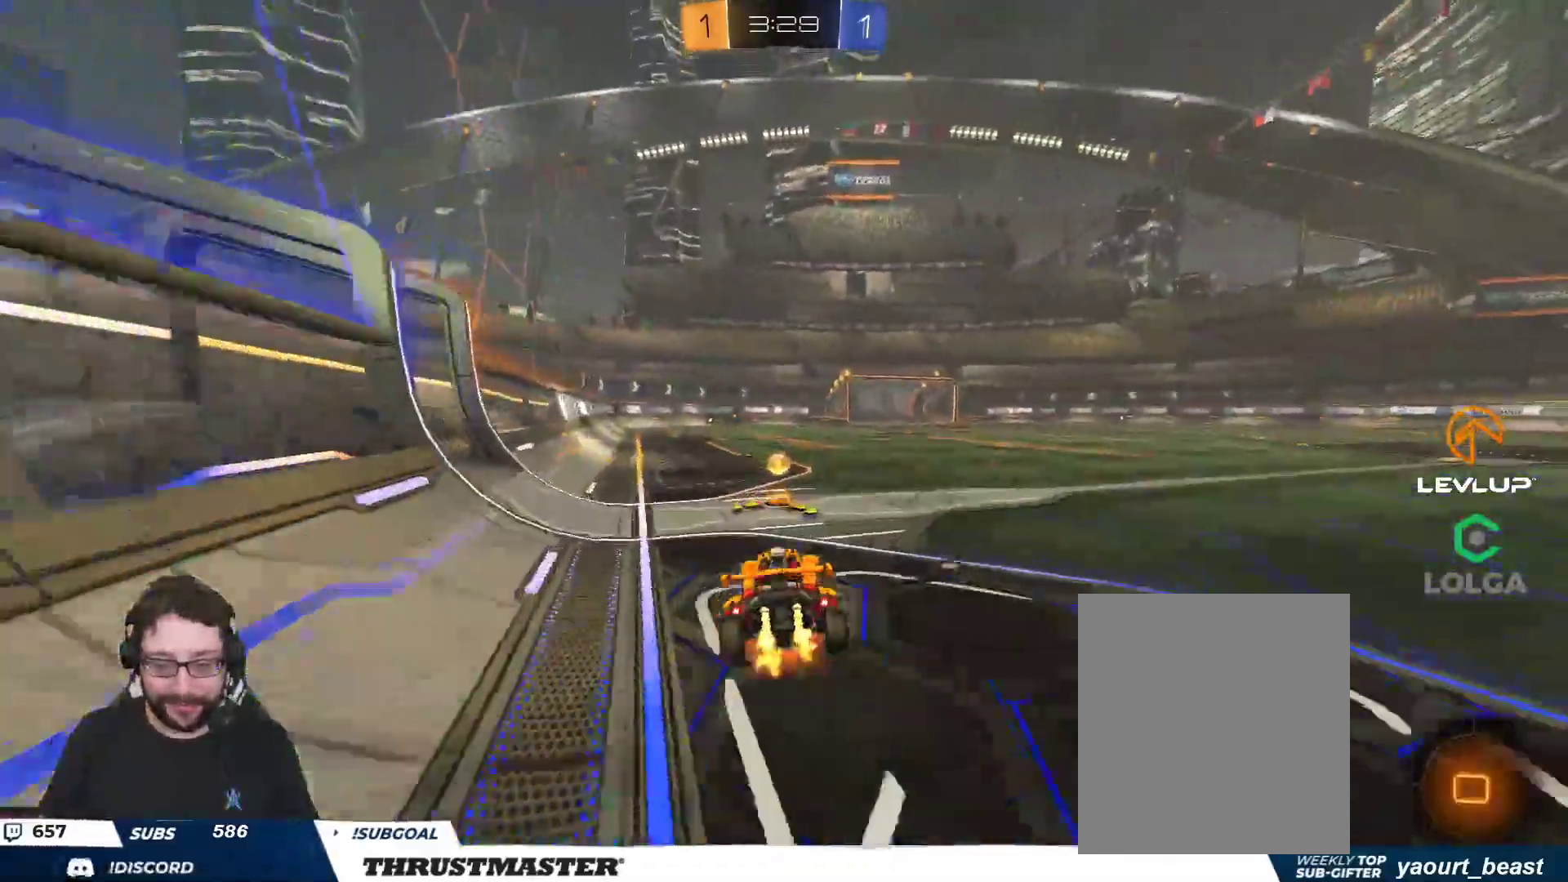
{"buttons": ["R2"], "left_stick": "center", "right_stick": "center", "events": [[67, "A", "up"], [133, "Y", "down"], [217, "Y", "up"], [483, "left_stick", "center"]]}
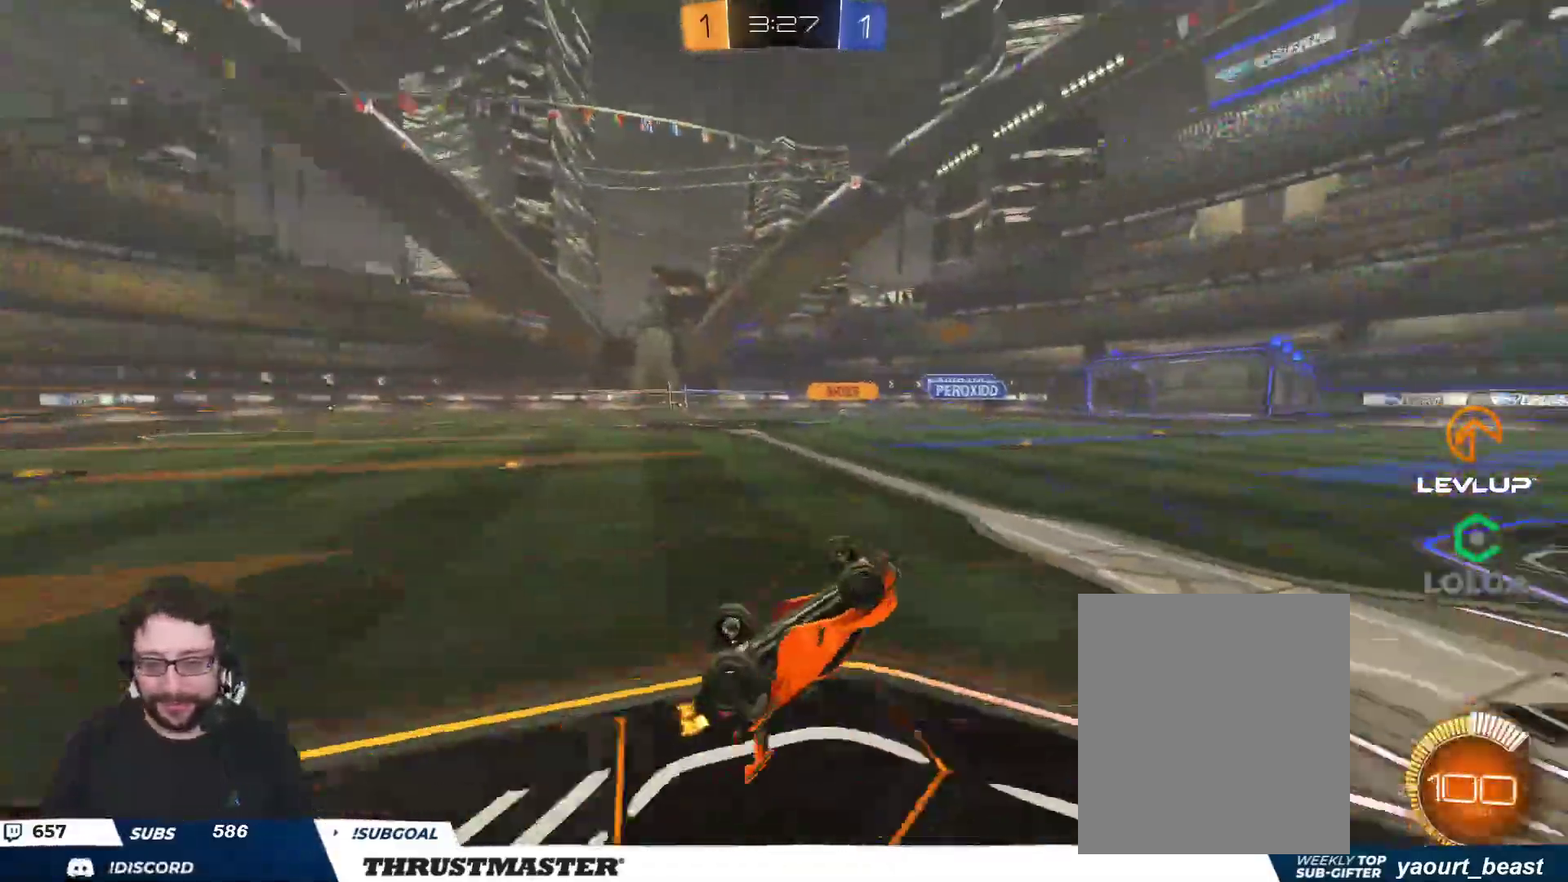
{"buttons": ["R2"], "left_stick": "right", "right_stick": "center", "events": [[350, "left_stick", "right"]]}
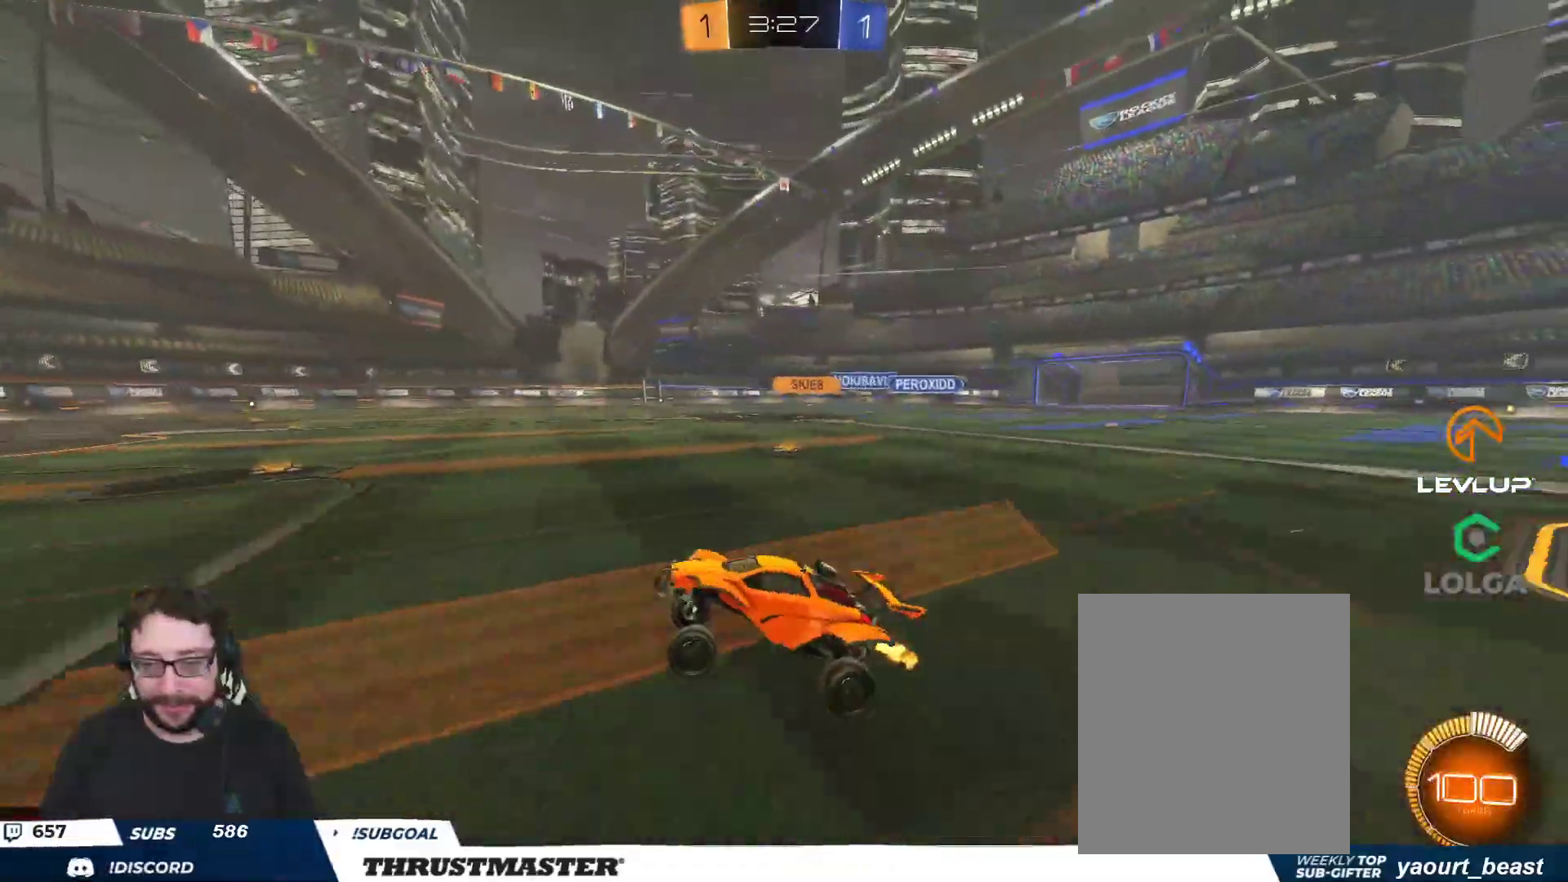
{"buttons": ["B", "R2"], "left_stick": "right", "right_stick": "center", "events": [[200, "B", "down"], [317, "B", "up"], [483, "B", "down"]]}
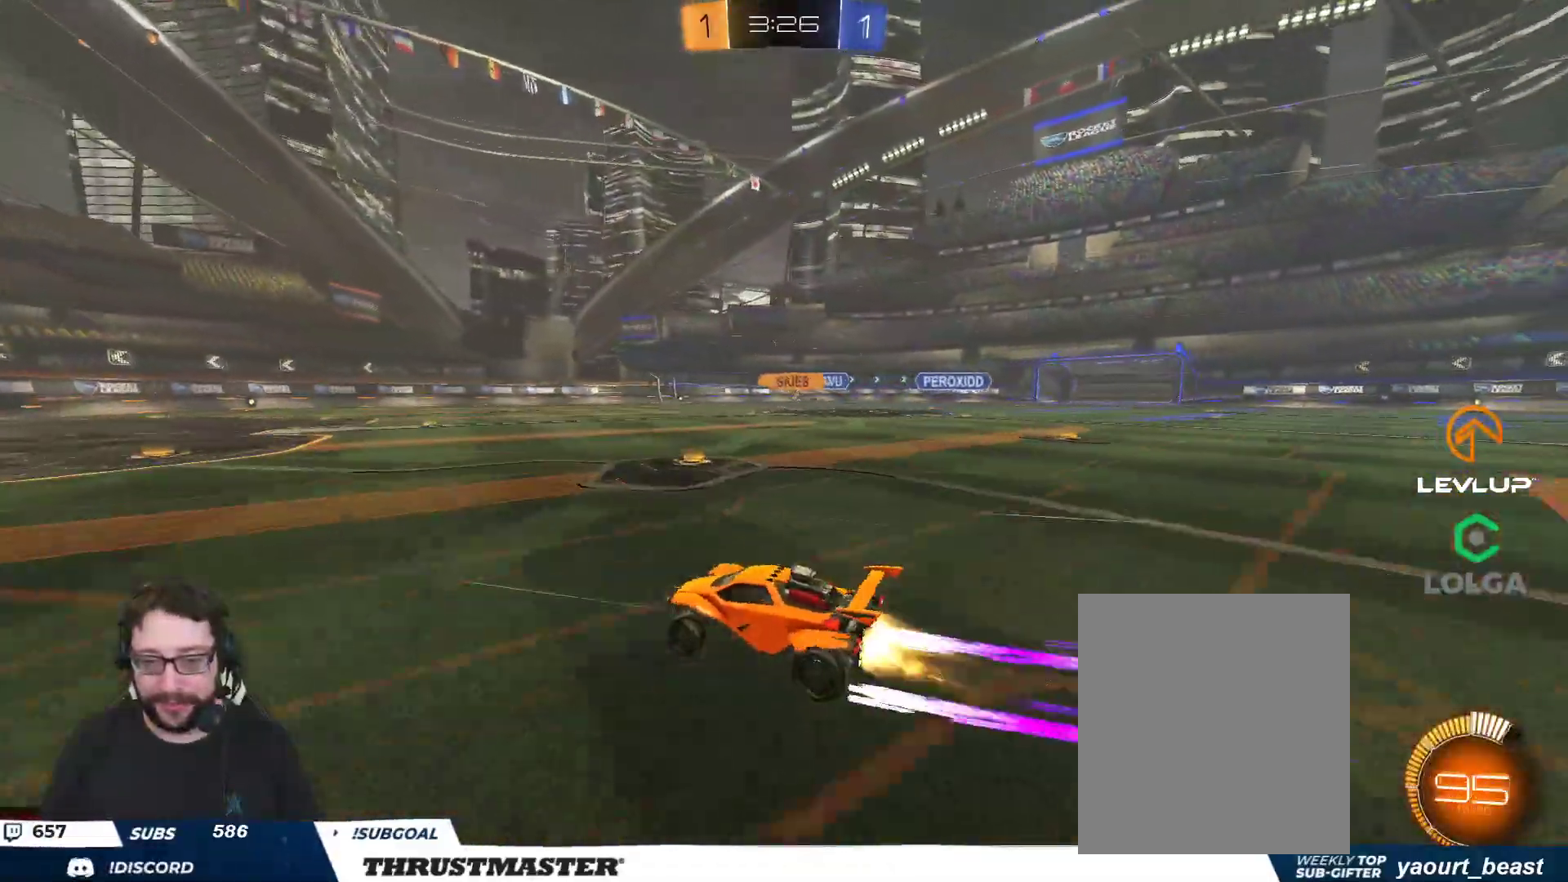
{"buttons": [], "left_stick": "center", "right_stick": "center", "events": [[300, "B", "up"], [350, "left_stick", "center"], [467, "R2", "up"]]}
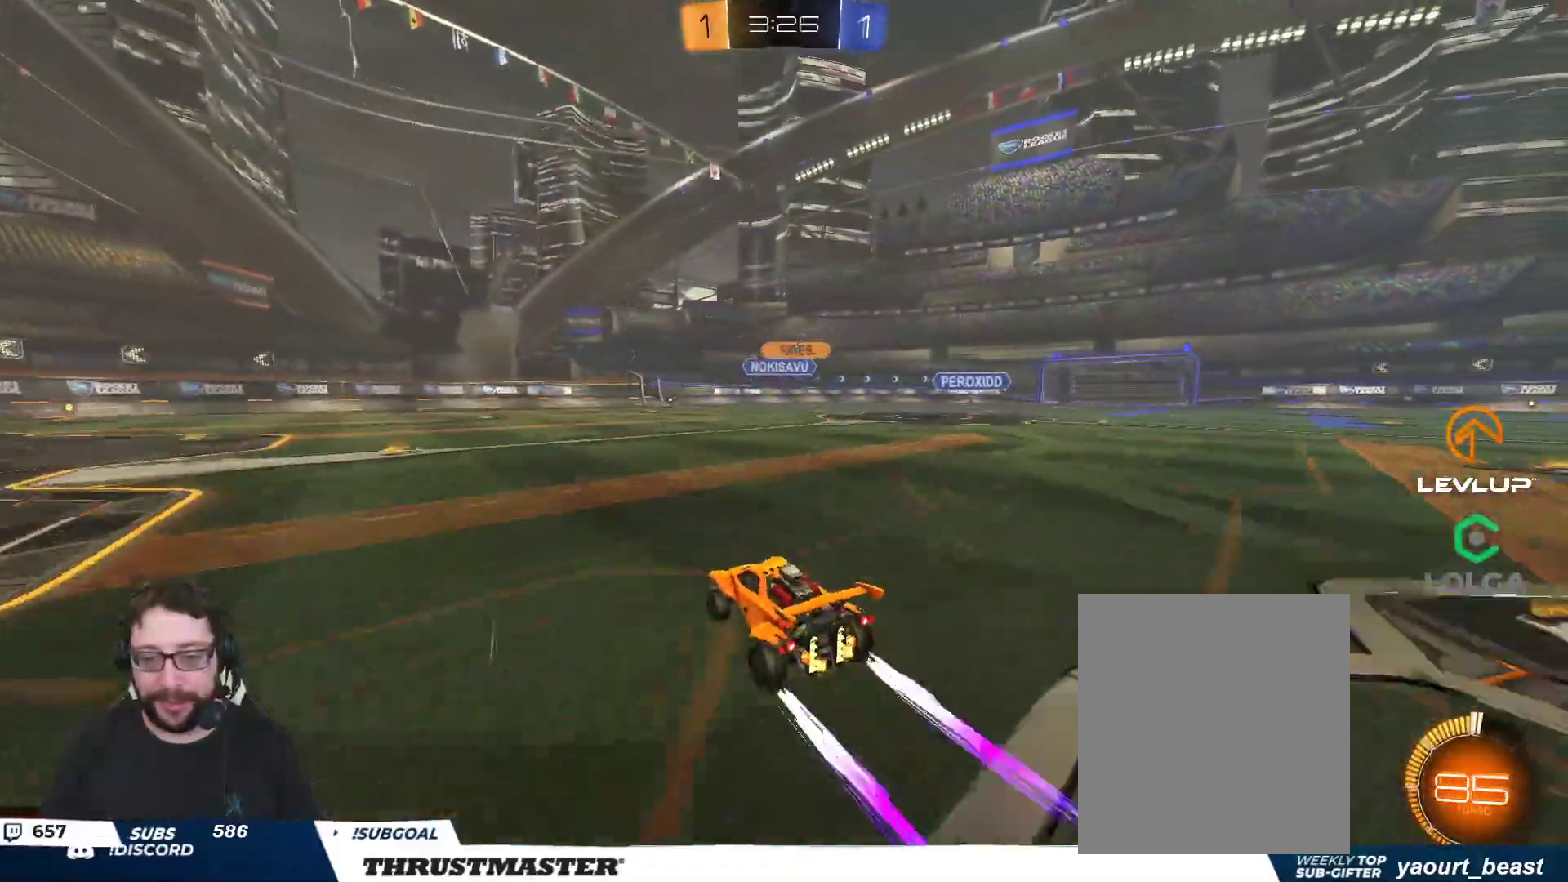
{"buttons": [], "left_stick": "center", "right_stick": "center", "events": [[67, "R2", "down"], [100, "left_stick", "right"], [367, "R2", "up"], [367, "left_stick", "center"]]}
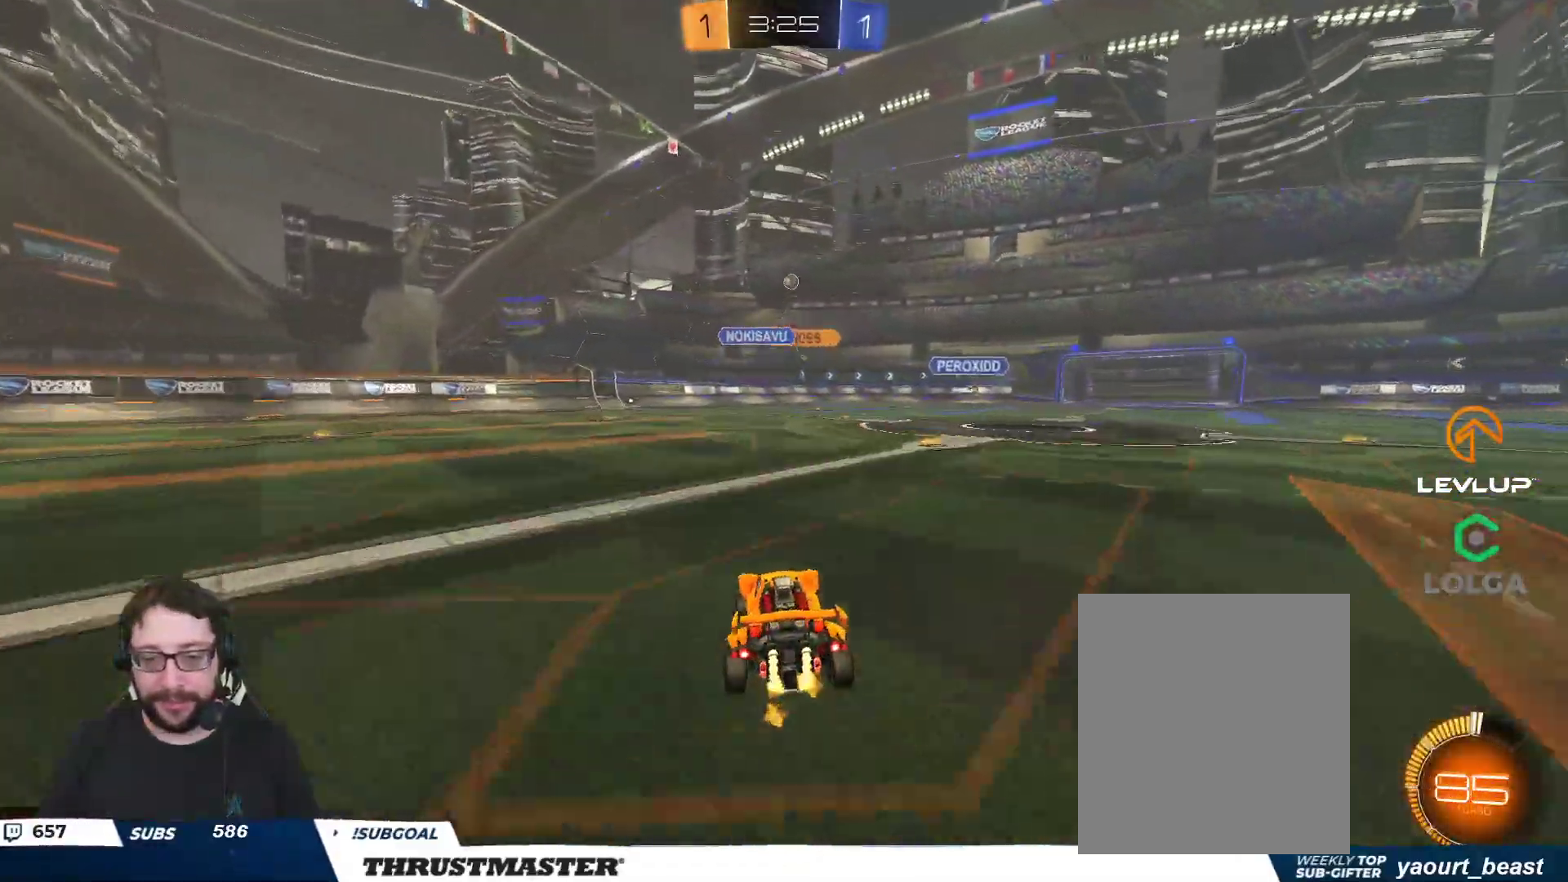
{"buttons": ["R2"], "left_stick": "center", "right_stick": "center", "events": [[217, "R2", "down"], [417, "left_stick", "right"], [500, "left_stick", "center"]]}
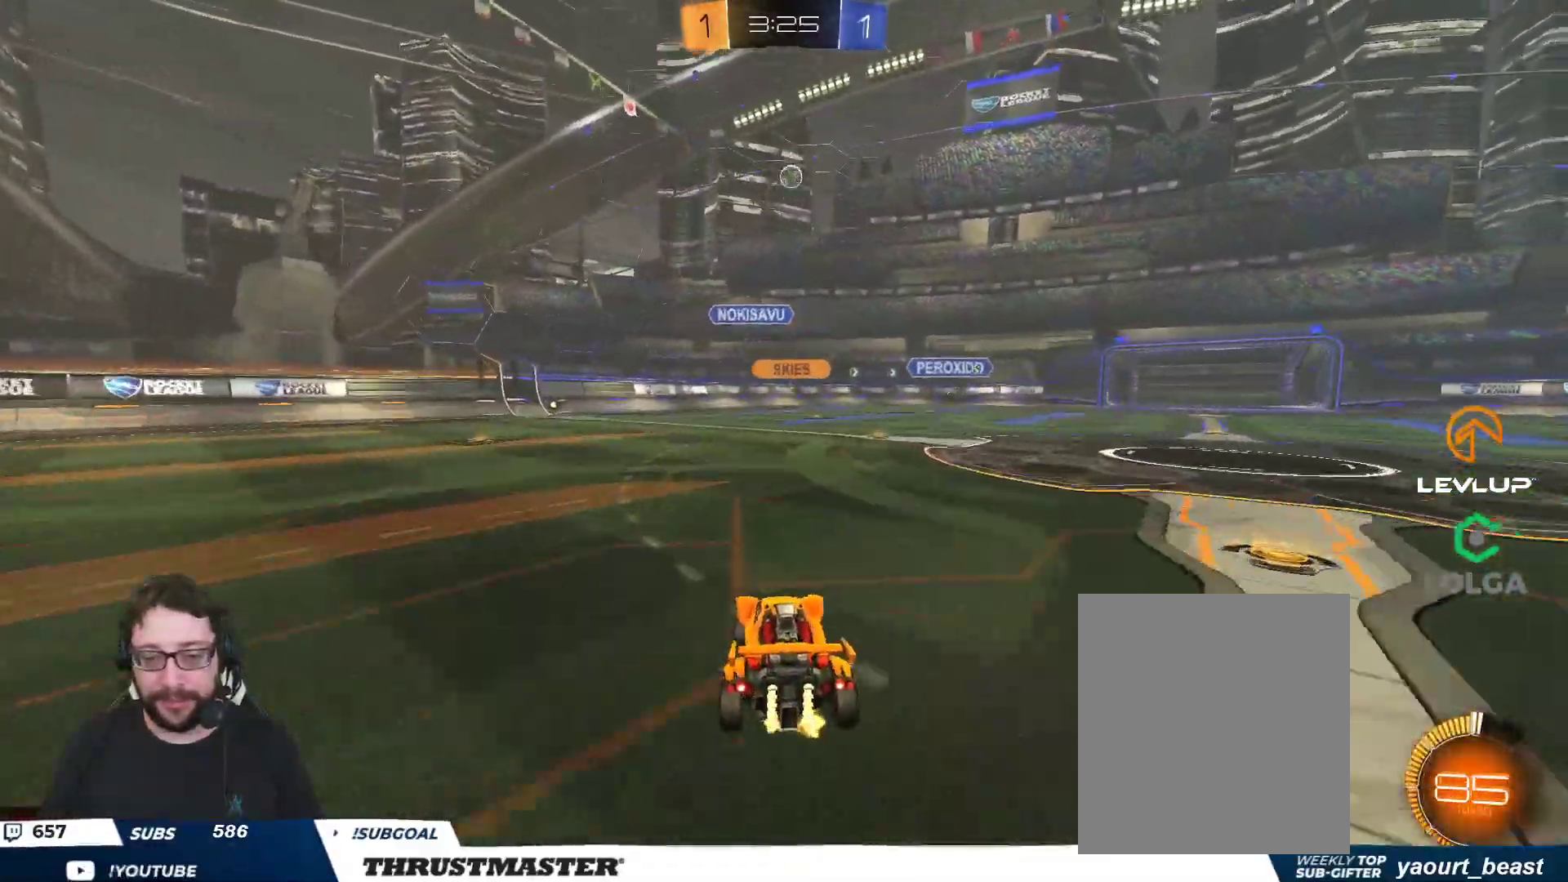
{"buttons": ["R2"], "left_stick": "center", "right_stick": "center", "events": [[133, "R2", "up"], [183, "left_stick", "down"], [350, "left_stick", "right"], [433, "left_stick", "center"], [450, "R2", "down"]]}
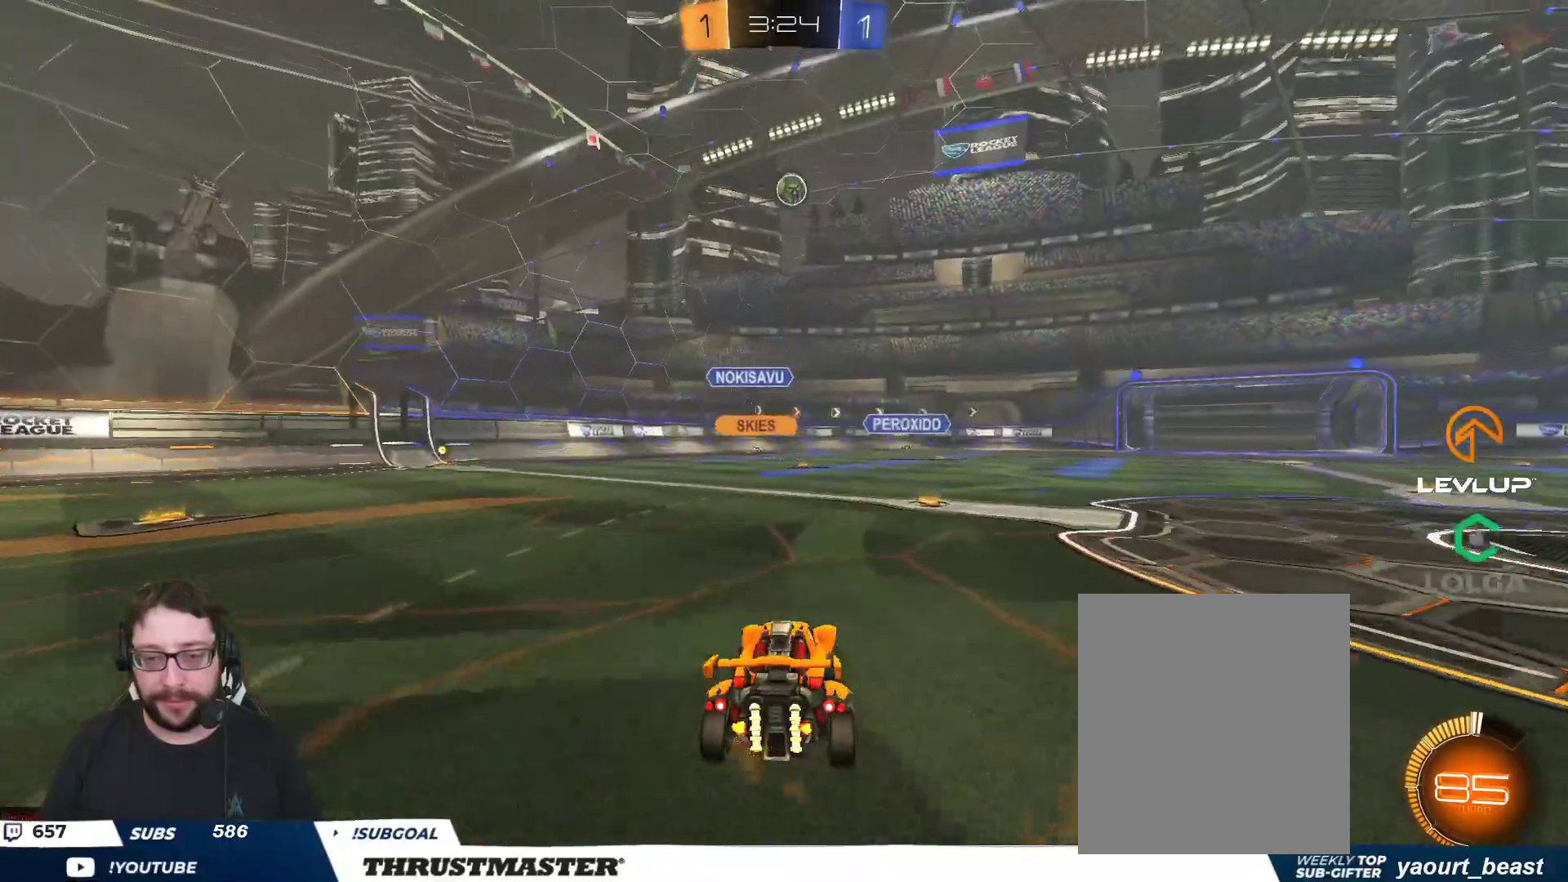
{"buttons": [], "left_stick": "center", "right_stick": "center", "events": [[33, "left_stick", "right"], [150, "R2", "up"], [150, "left_stick", "center"]]}
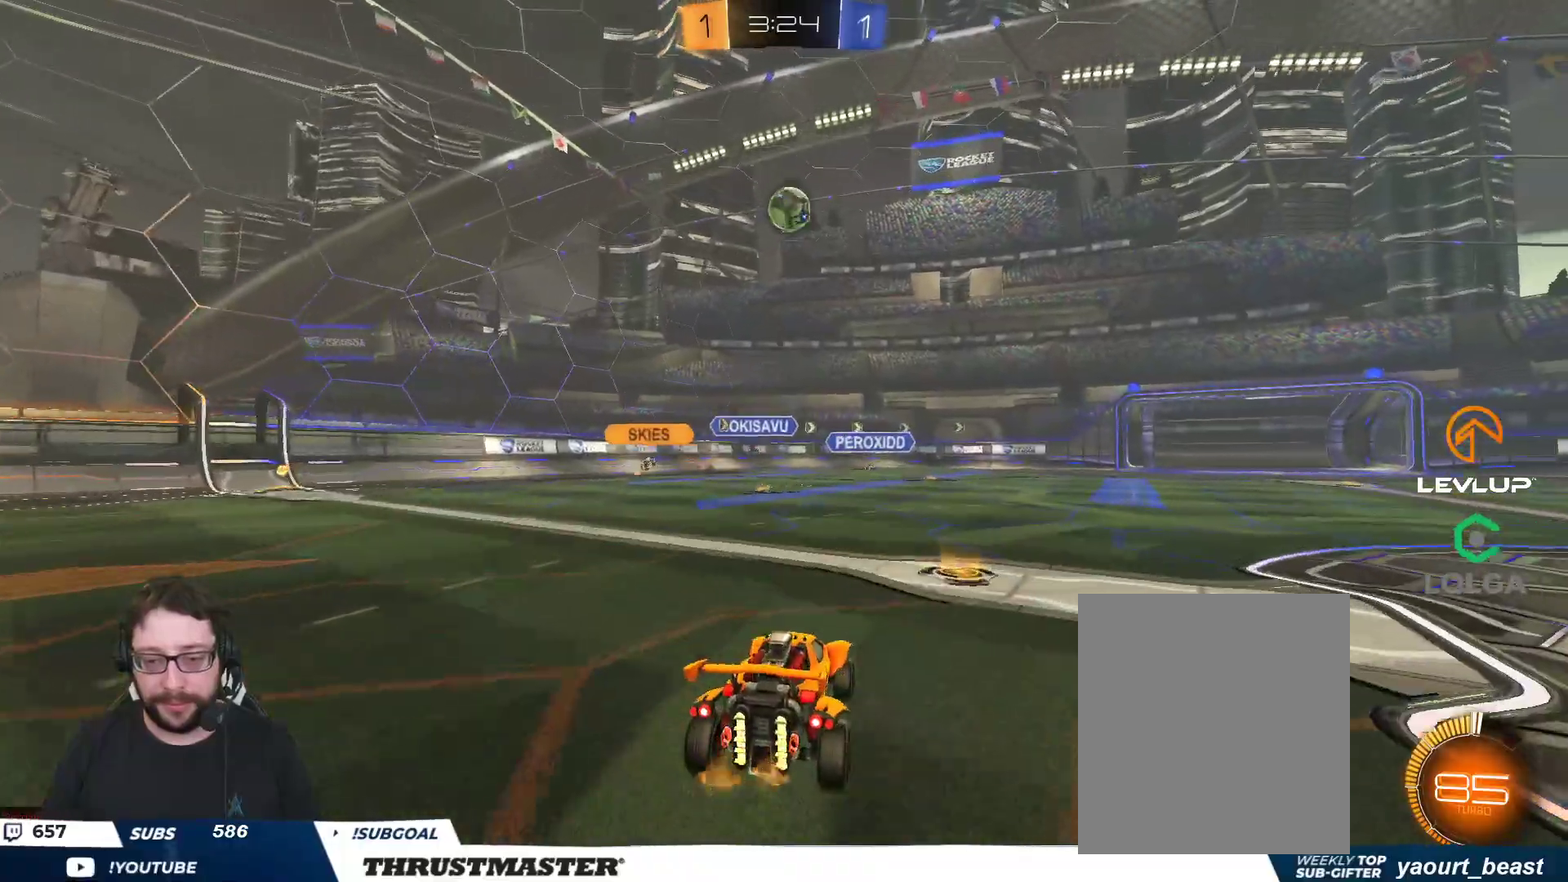
{"buttons": ["B", "R2"], "left_stick": "right", "right_stick": "center", "events": [[50, "R2", "down"], [367, "B", "down"], [483, "left_stick", "right"]]}
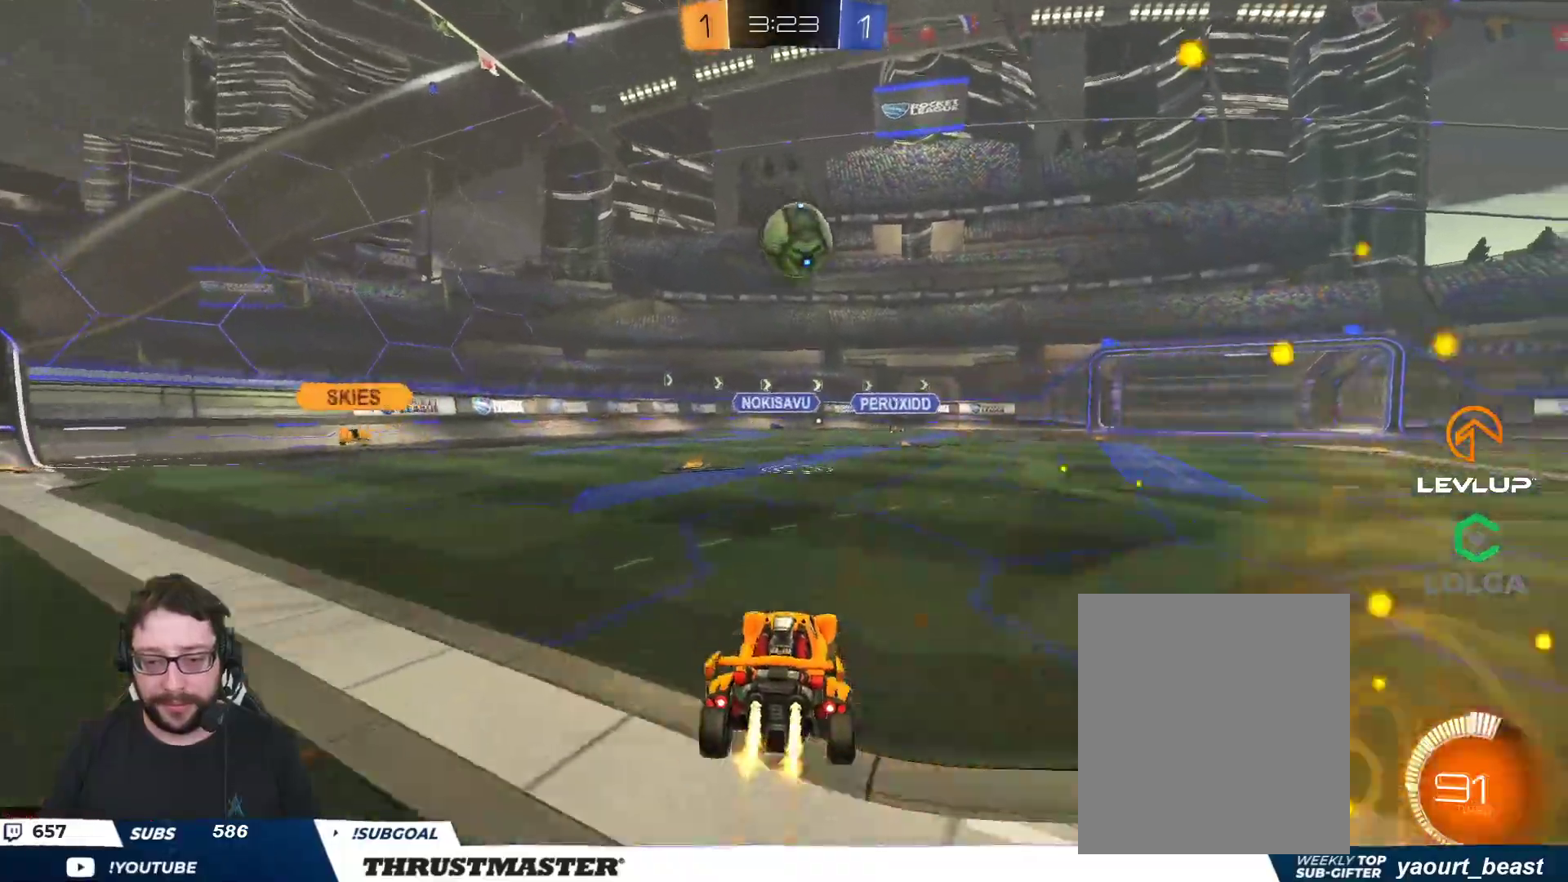
{"buttons": ["A", "B", "L2", "R2"], "left_stick": "up", "right_stick": "center", "events": [[50, "A", "down"], [83, "left_stick", "down"], [167, "left_stick", "down-left"], [200, "A", "up"], [233, "B", "up"], [283, "left_stick", "left"], [333, "L2", "down"], [433, "A", "down"], [433, "B", "down"], [433, "left_stick", "up"]]}
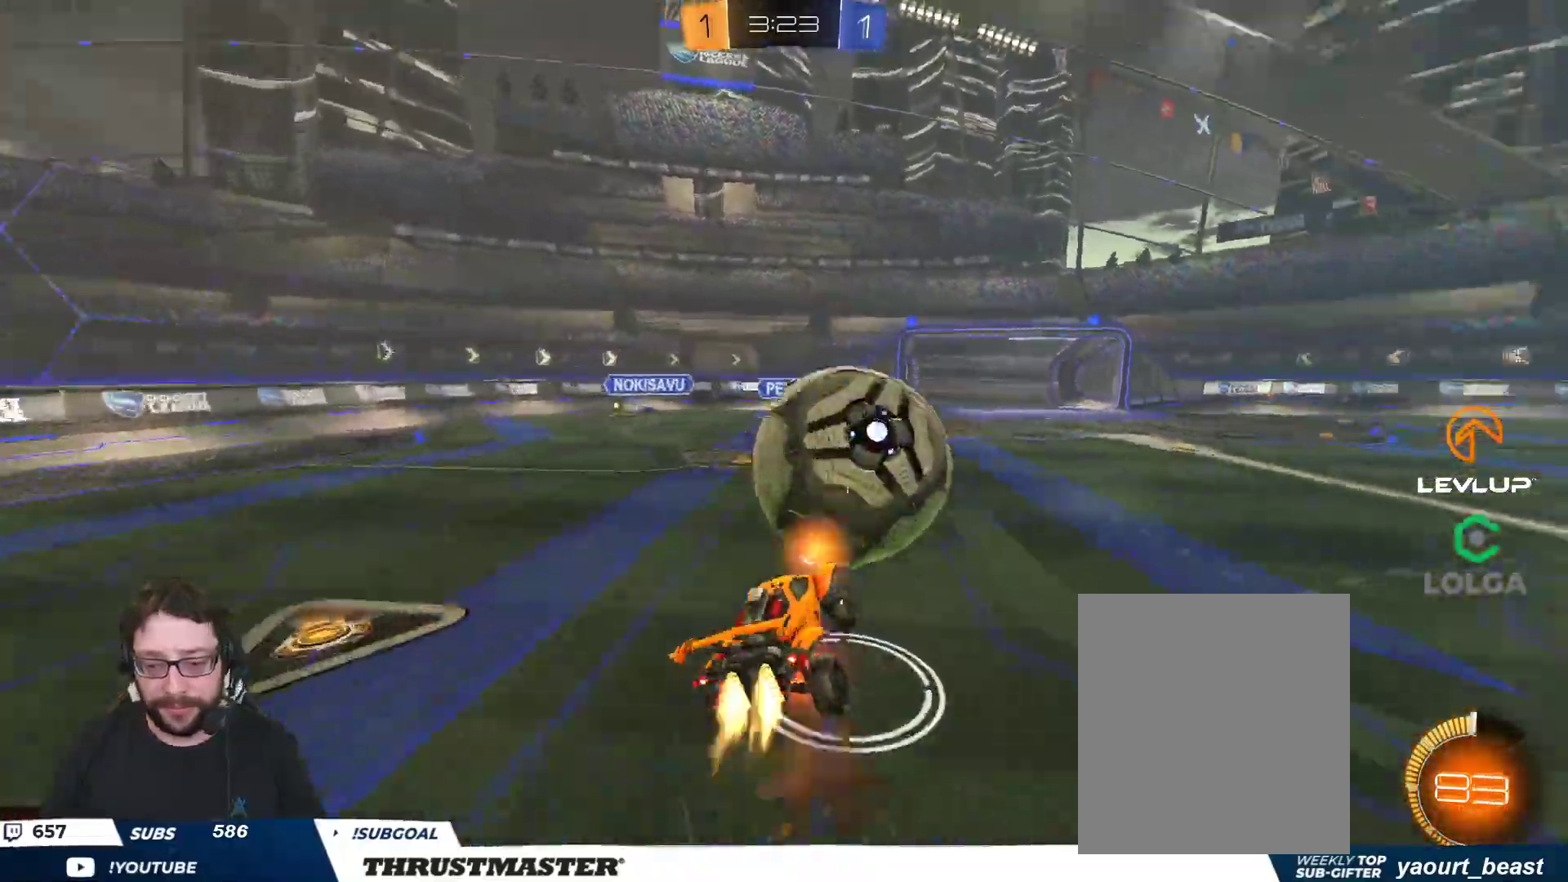
{"buttons": ["L2"], "left_stick": "up-right", "right_stick": "center", "events": [[50, "L3", "down"], [83, "A", "up"], [83, "B", "up"], [83, "left_stick", "right"], [150, "L3", "up"], [183, "left_stick", "down"], [317, "R2", "up"], [433, "left_stick", "up-right"]]}